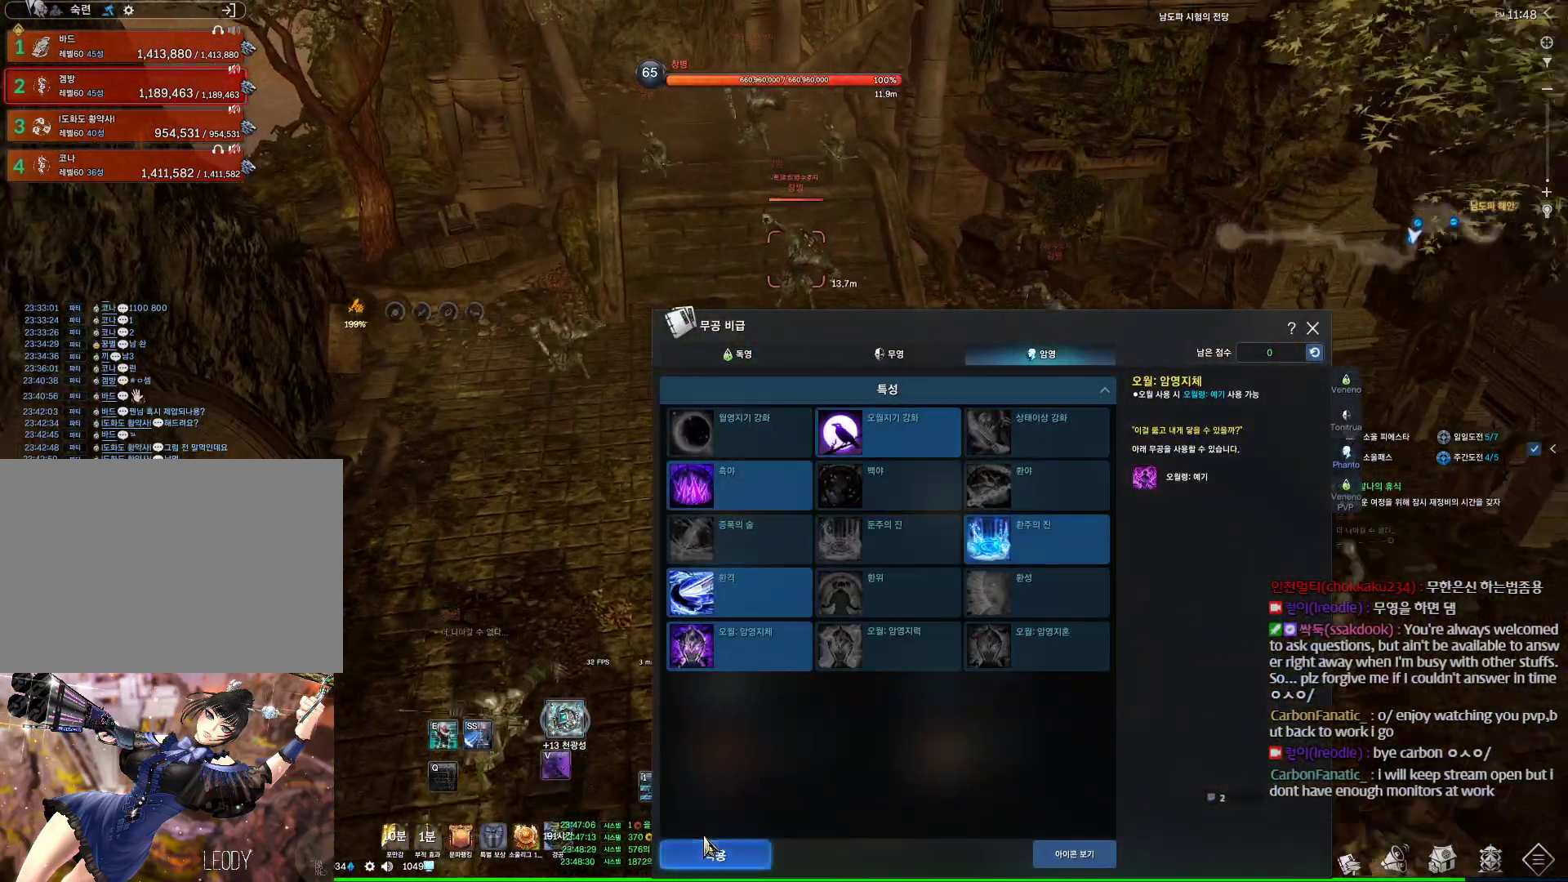
Gameplay with keyboard and mouse; each line is a JSON object with the keys and mouse buttons held at the frame after it. "events" lists presses ("down") and releases ("up") of "1", "2", "3", "4", "5", "a", "alt", "c", "ctrl", "d", "e", "f", "m", "q", "r", "s", "shift", "space", "t", "tab", "tilde", "v", "w", "x", "z", "mouse_left", "mouse_wheel" and "mouse_right" between this image and that frame as [ms after this image, input, new state], when the widget could be followed in between. "mouse_left", "mouse_wheel", "mouse_right" = the "left", "wheel", "right" buttons of the "mouse" list. No other keys are recorded. "wheel" means that the mouse wheel is clicked or scrolled. Not read: mouse_move other_keys.
{"keys": ["w"], "mouse": [], "events": [[167, "a", "down"], [233, "mouse_left", "down"], [333, "mouse_left", "up"], [400, "a", "up"]]}
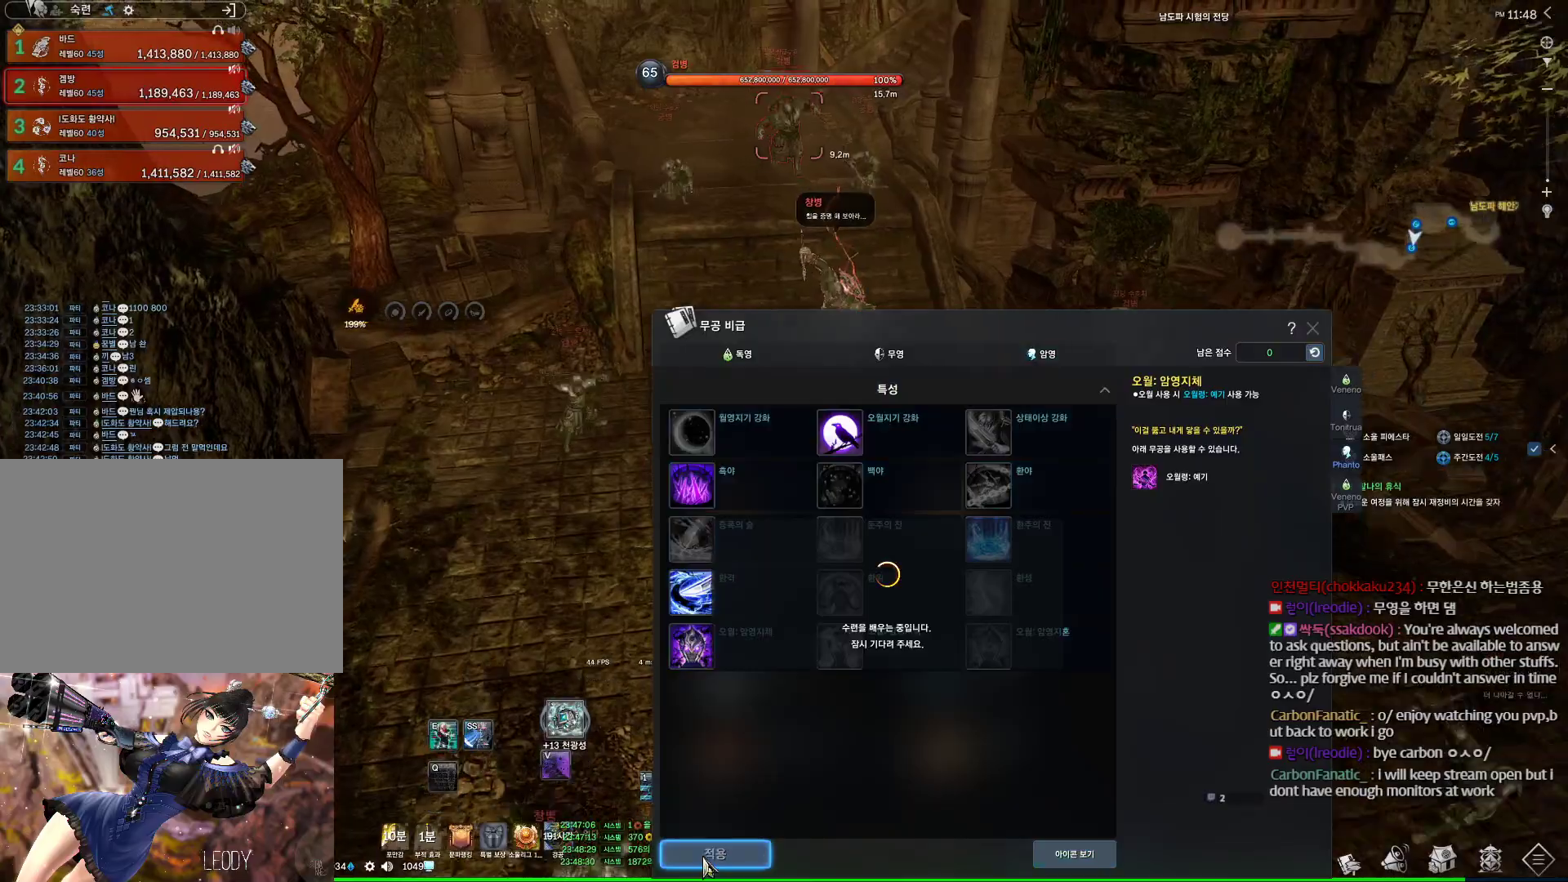
{"keys": ["w"], "mouse": [], "events": []}
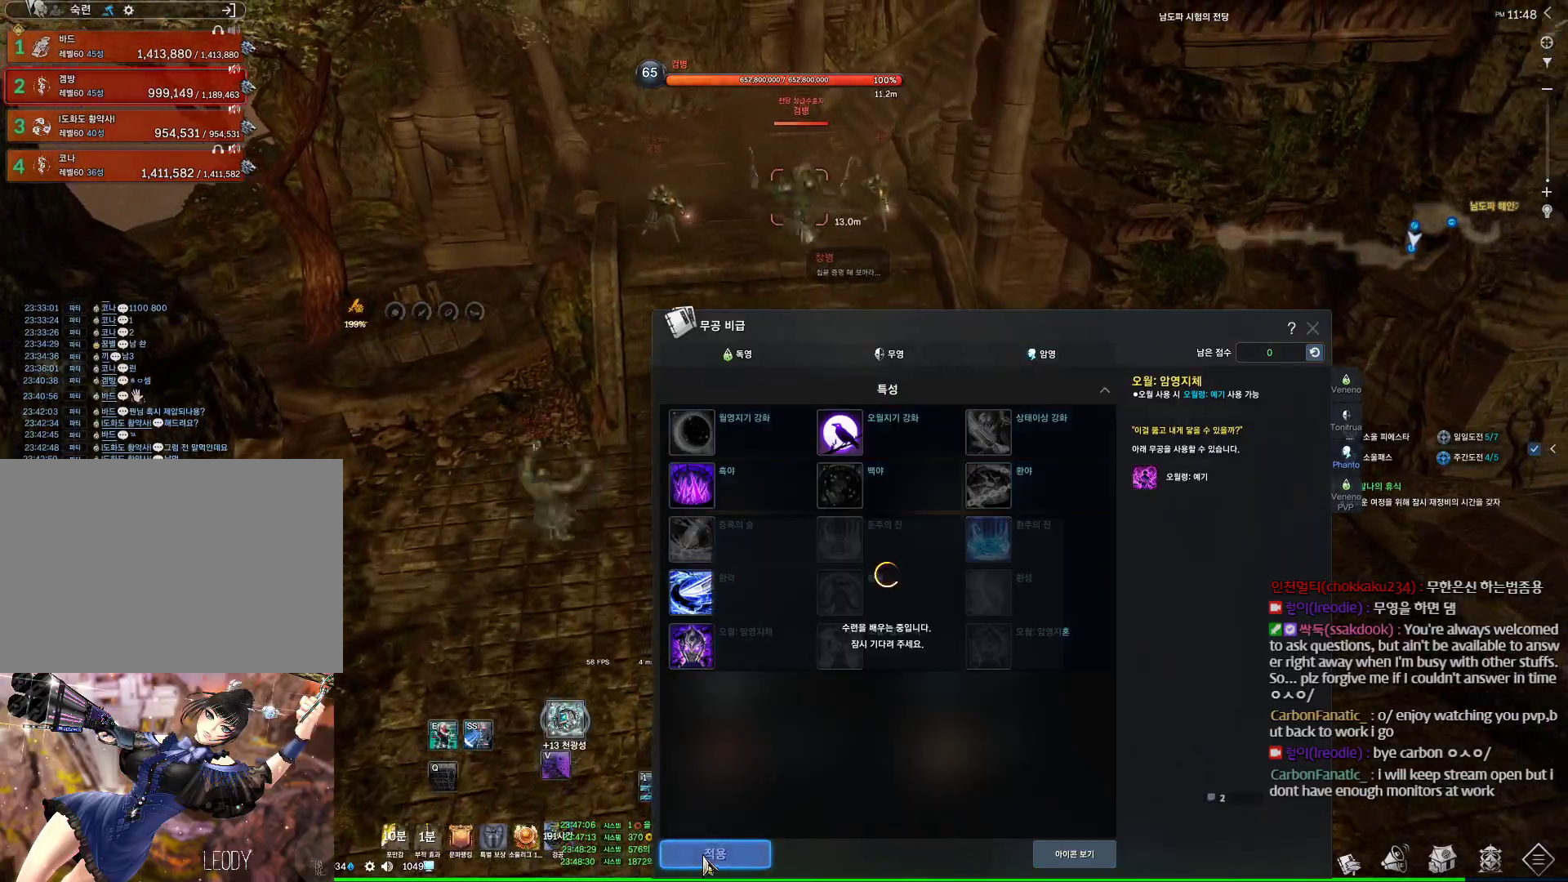
{"keys": ["w"], "mouse": [], "events": []}
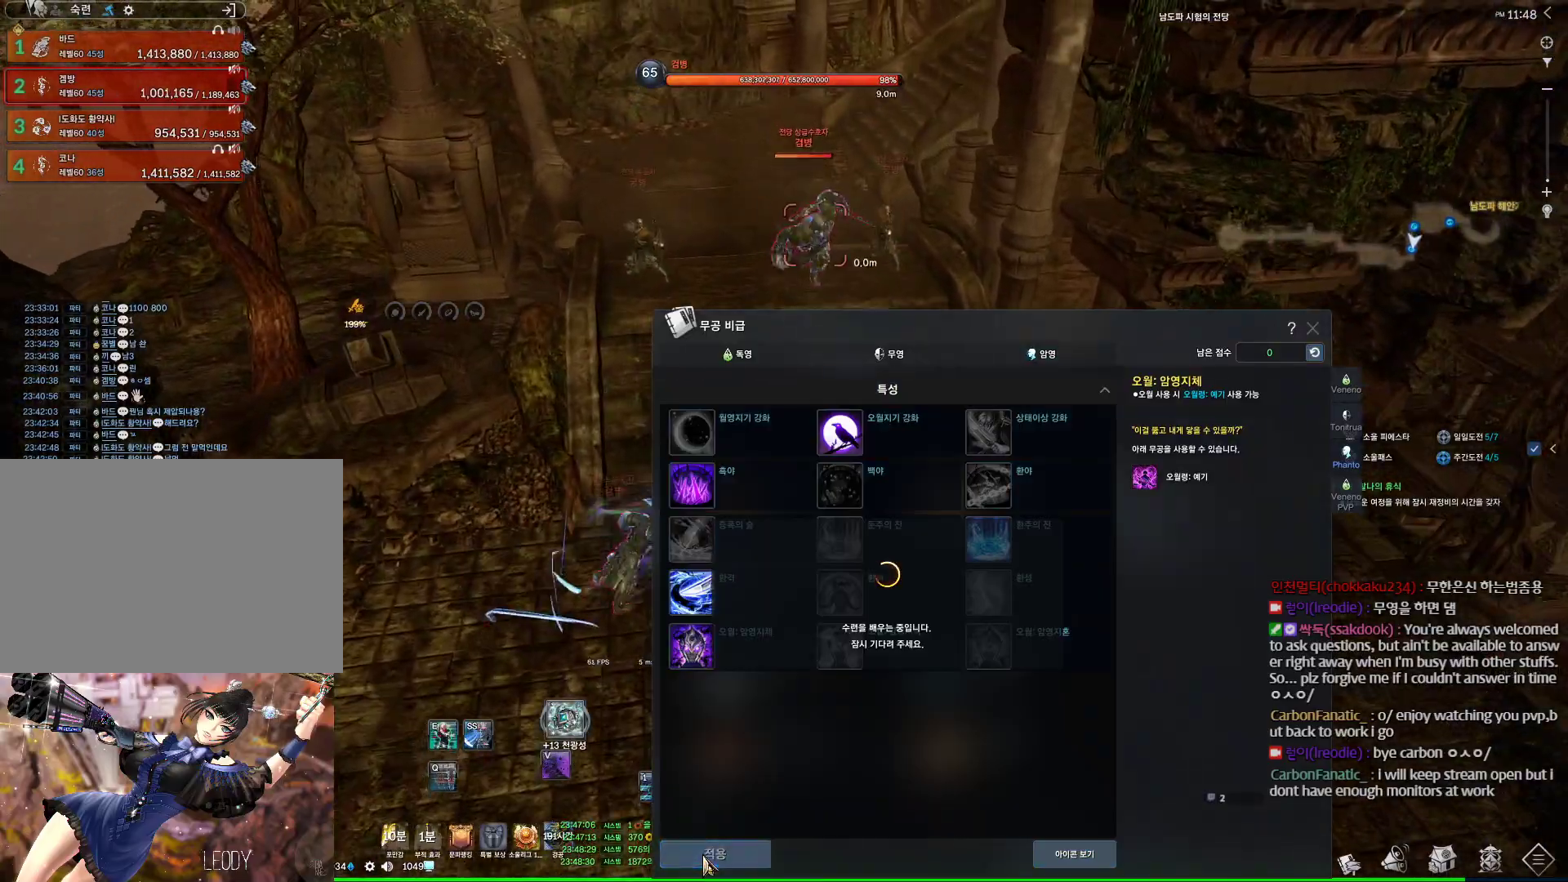
{"keys": [], "mouse": [], "events": [[467, "w", "up"]]}
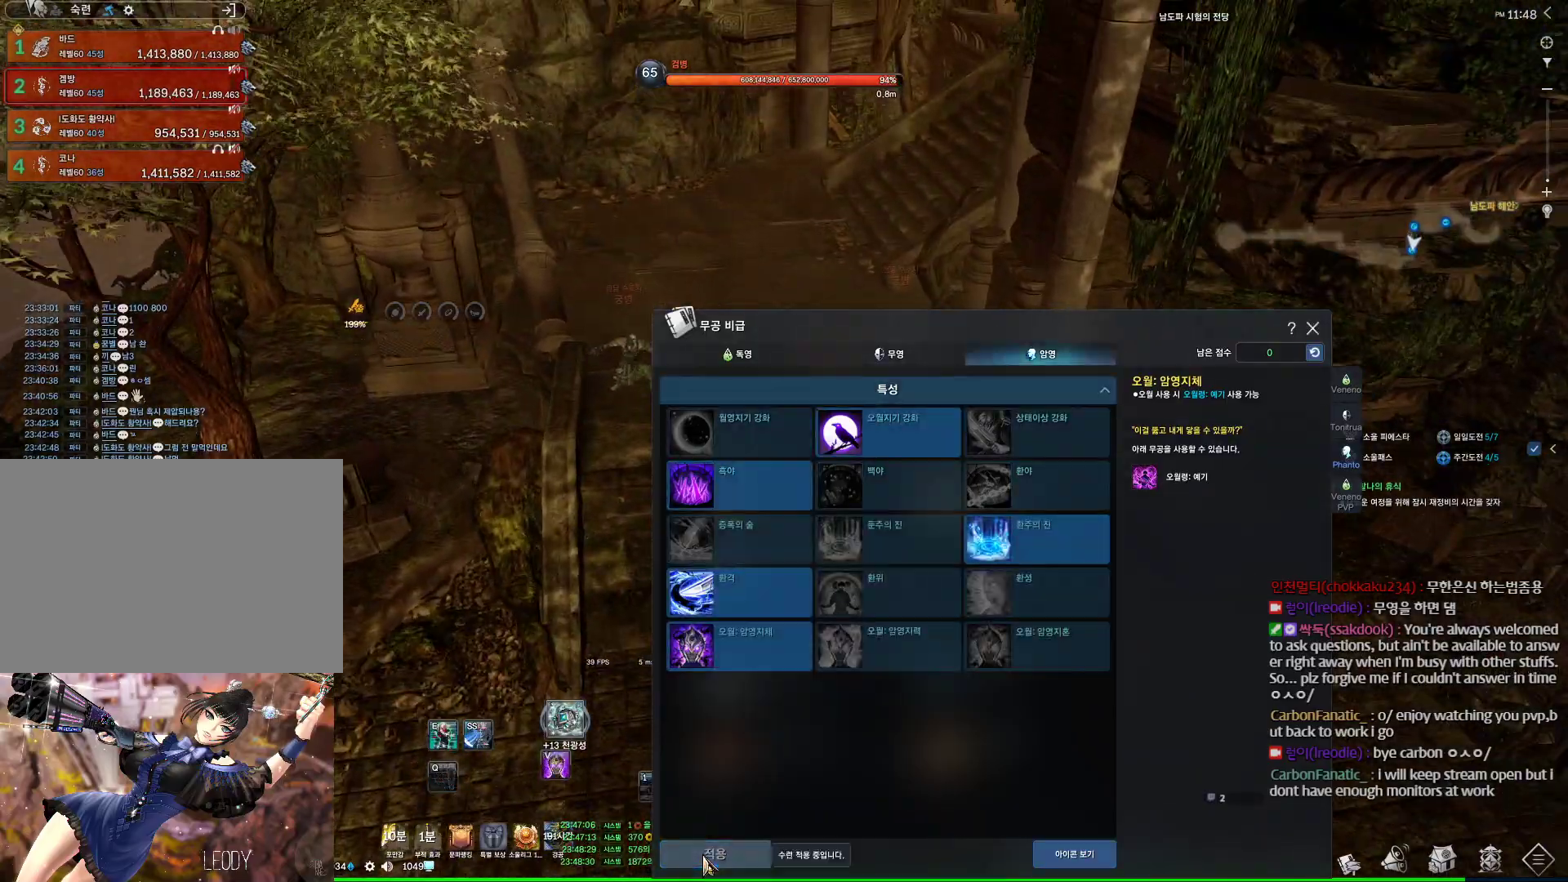
{"keys": ["f"], "mouse": [], "events": [[200, "f", "down"]]}
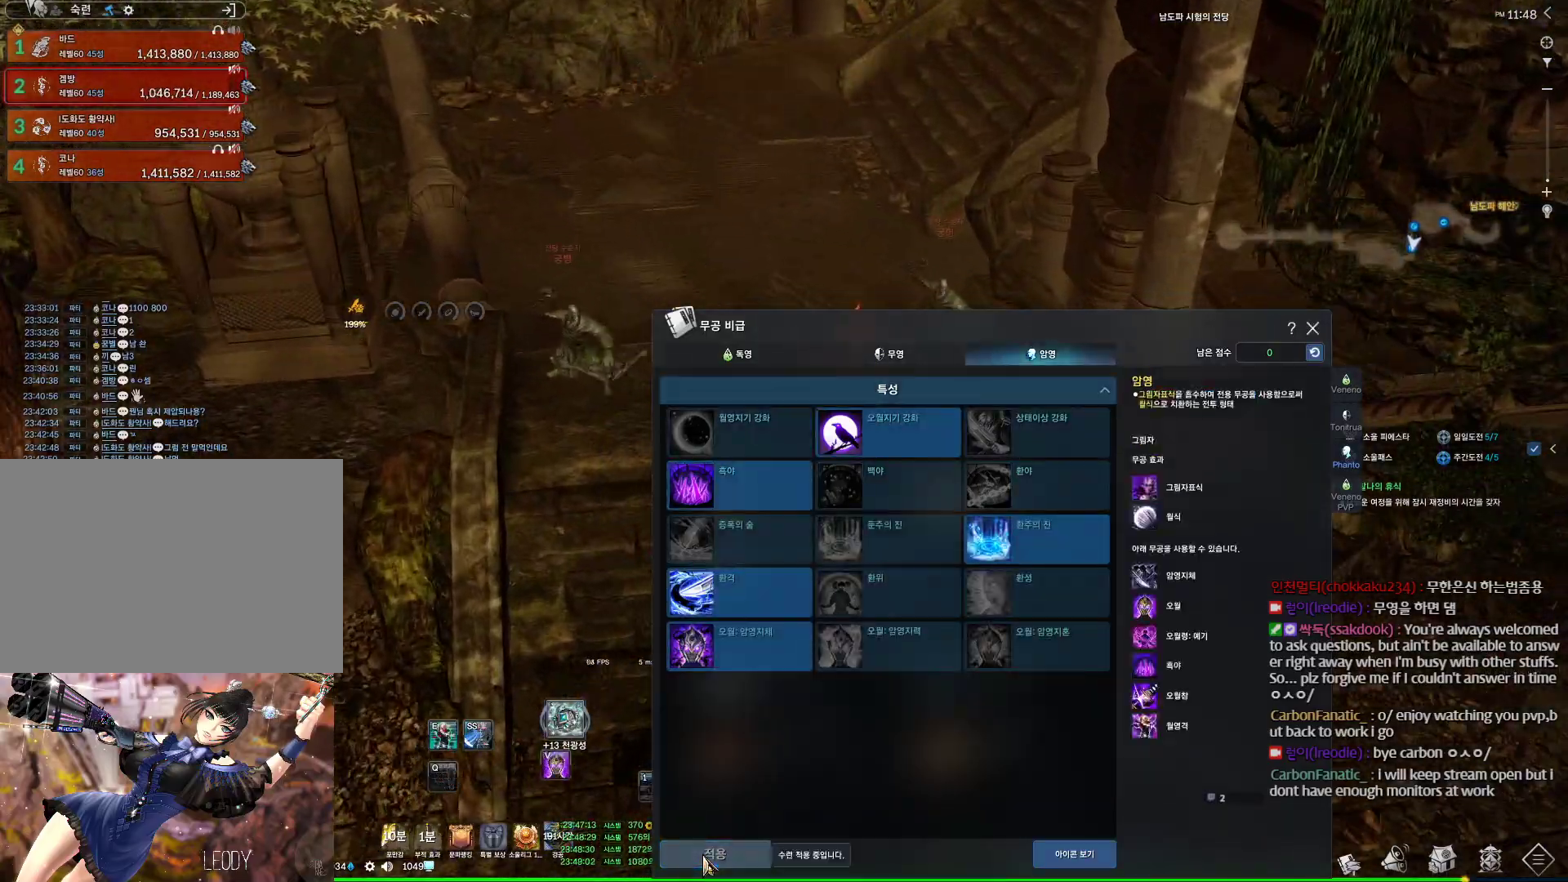
{"keys": ["w"], "mouse": [], "events": [[33, "f", "up"], [133, "s", "down"], [400, "s", "up"], [500, "w", "down"]]}
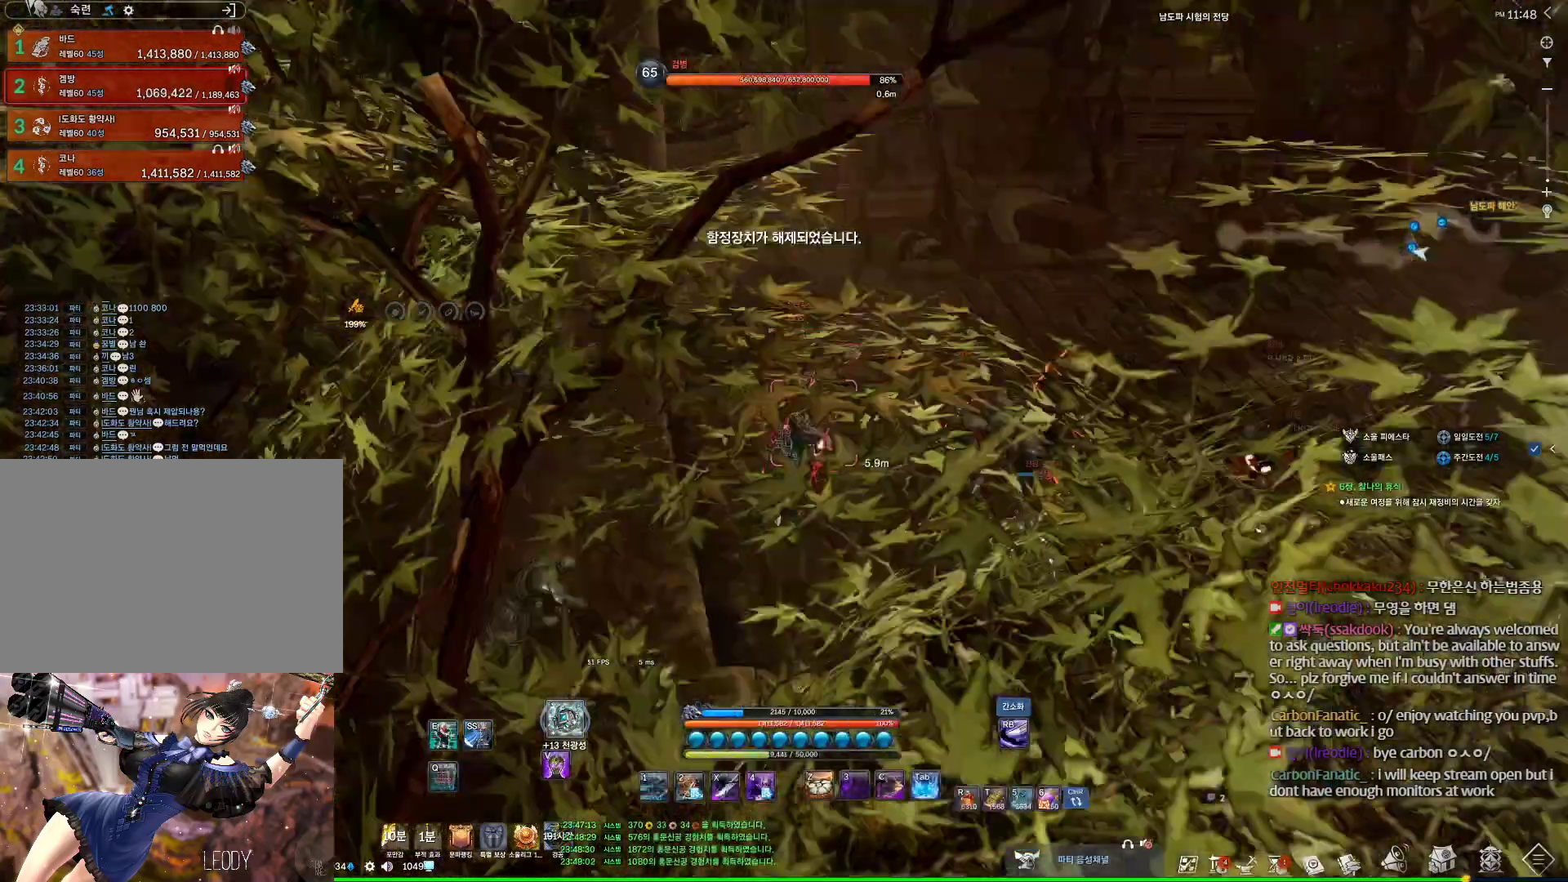
{"keys": ["4", "a", "w"], "mouse": [], "events": [[167, "a", "down"], [233, "4", "down"]]}
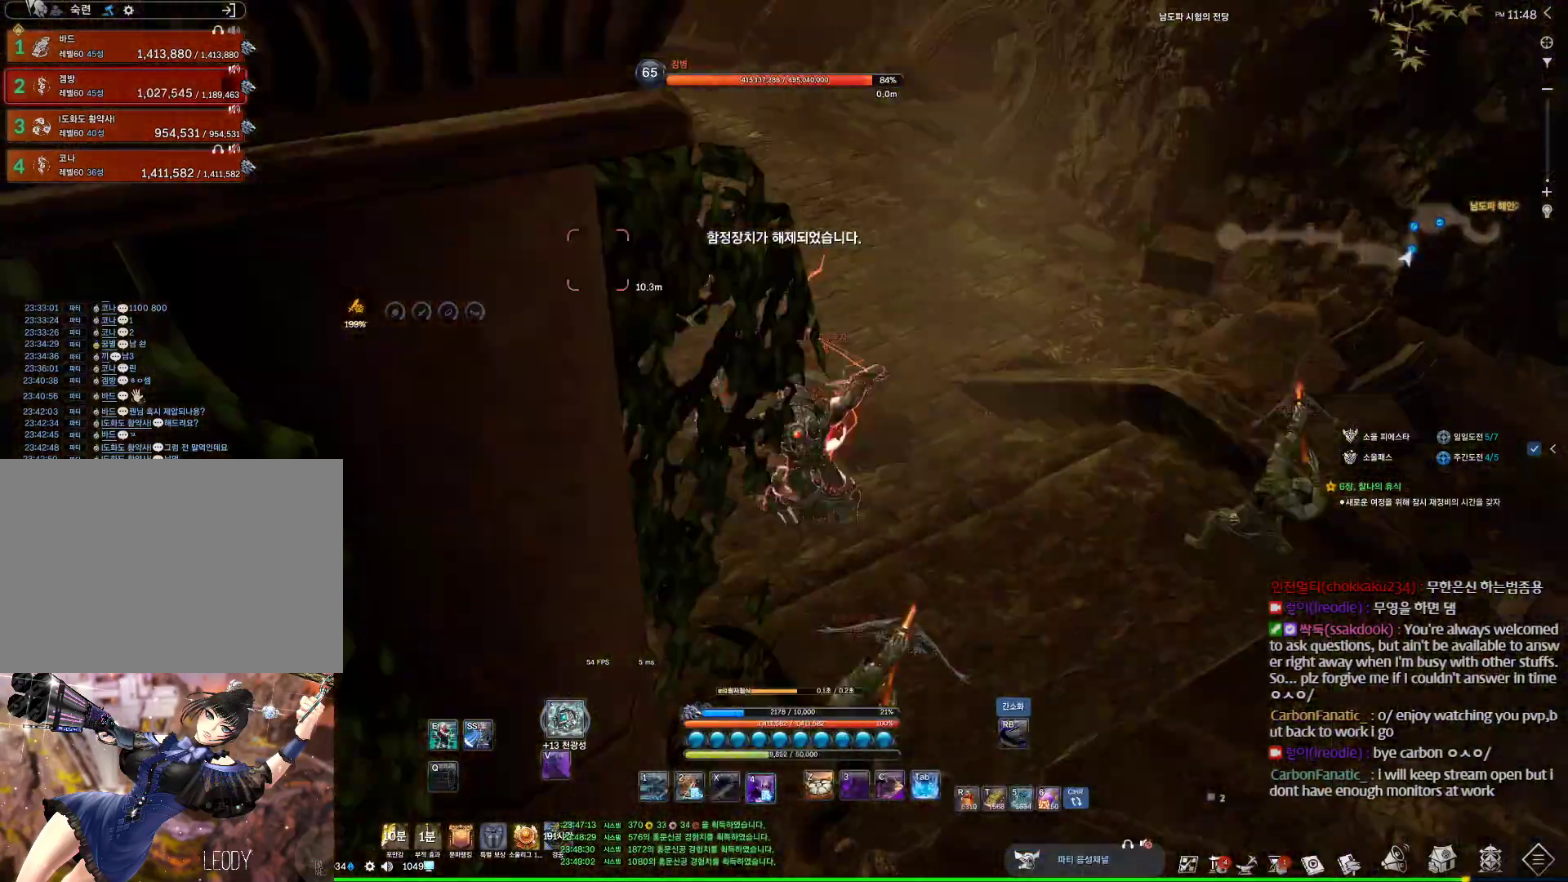
{"keys": [], "mouse": [], "events": [[67, "w", "up"], [300, "4", "up"], [467, "a", "up"]]}
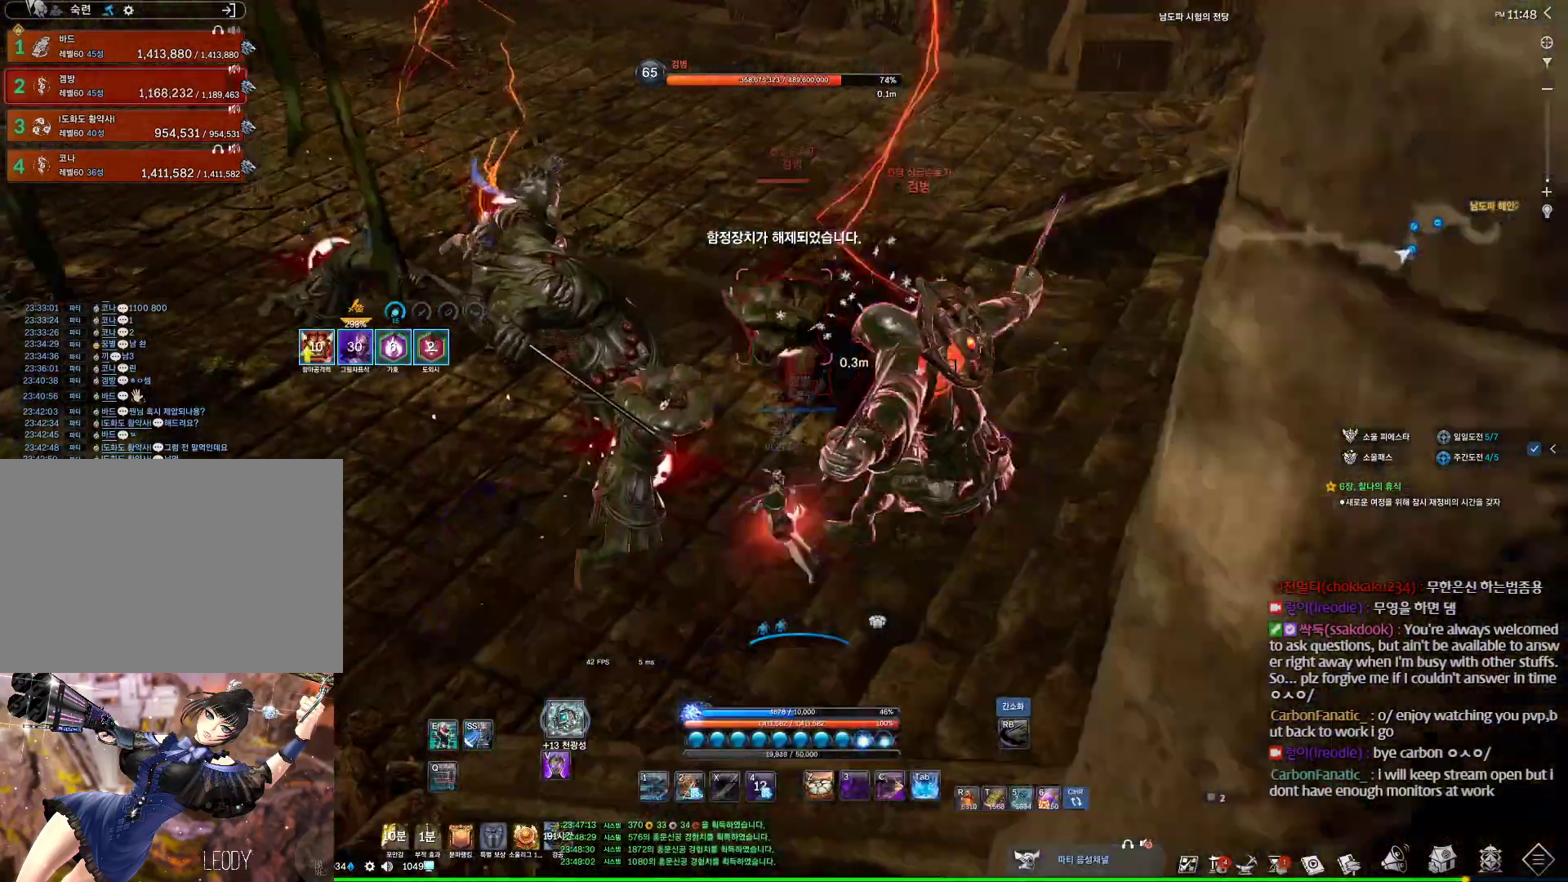
{"keys": ["z"], "mouse": [], "events": [[67, "z", "down"]]}
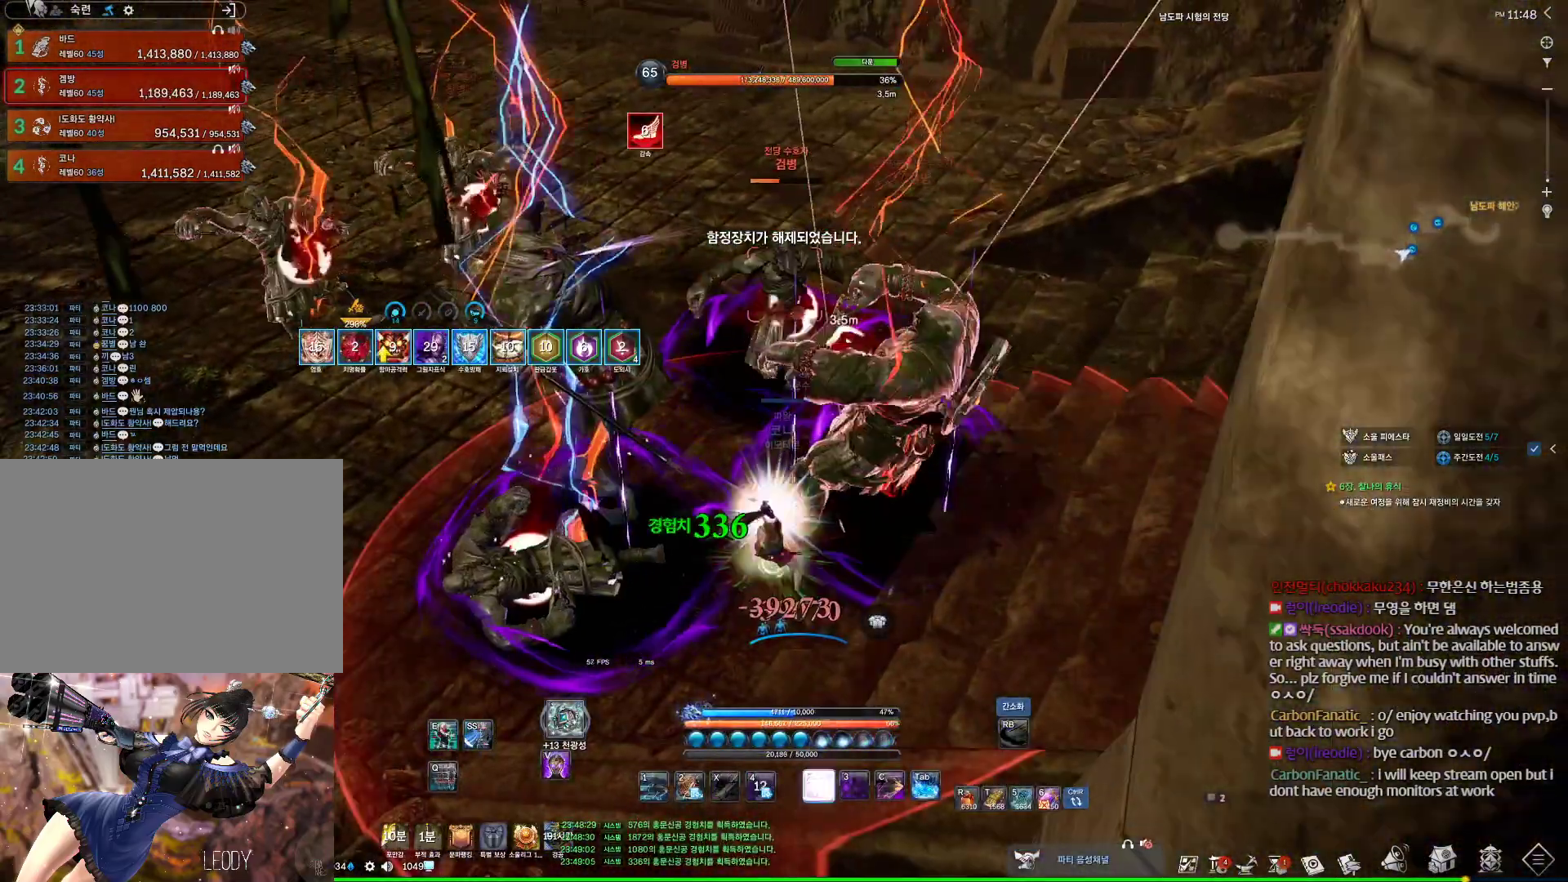
{"keys": [], "mouse": [], "events": [[267, "z", "up"]]}
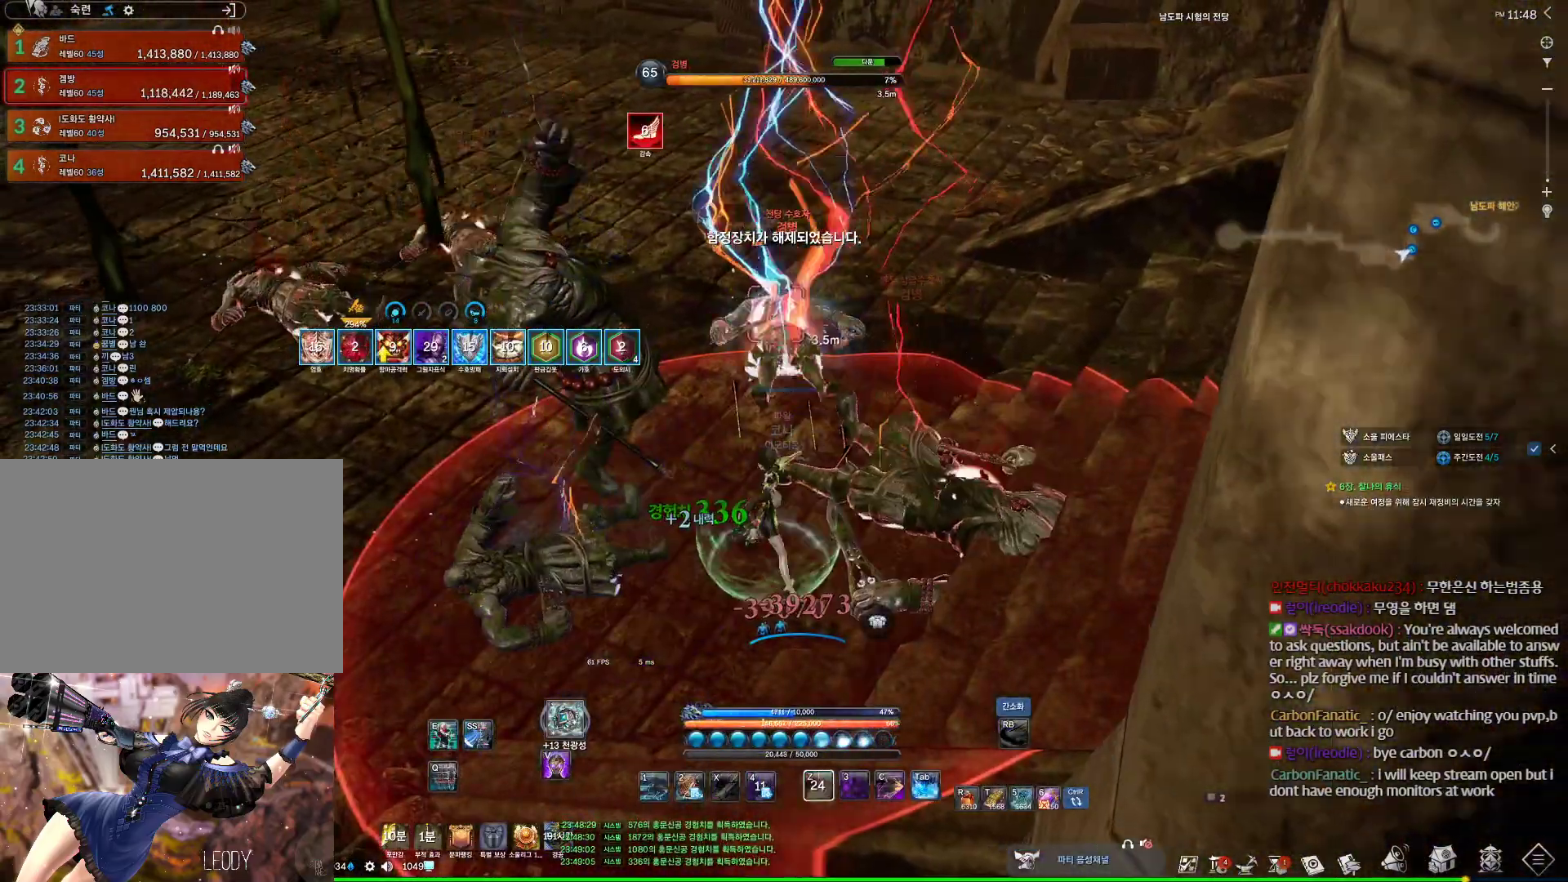
{"keys": ["d", "z"], "mouse": [], "events": [[233, "d", "down"], [467, "z", "down"]]}
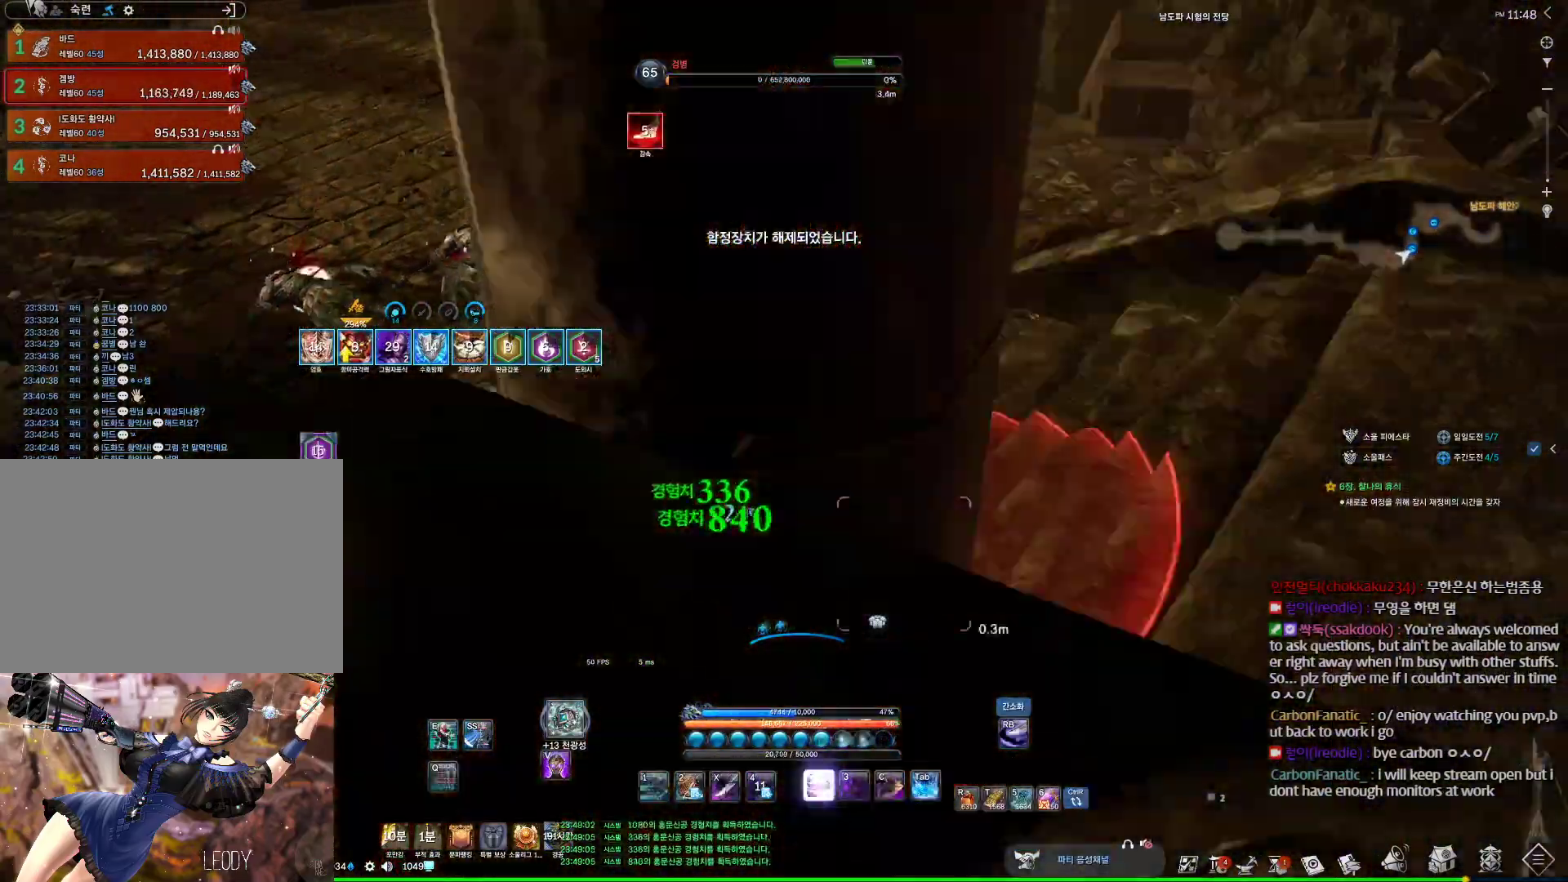
{"keys": [], "mouse": [], "events": [[267, "z", "up"], [300, "d", "up"], [367, "4", "down"], [400, "4", "up"]]}
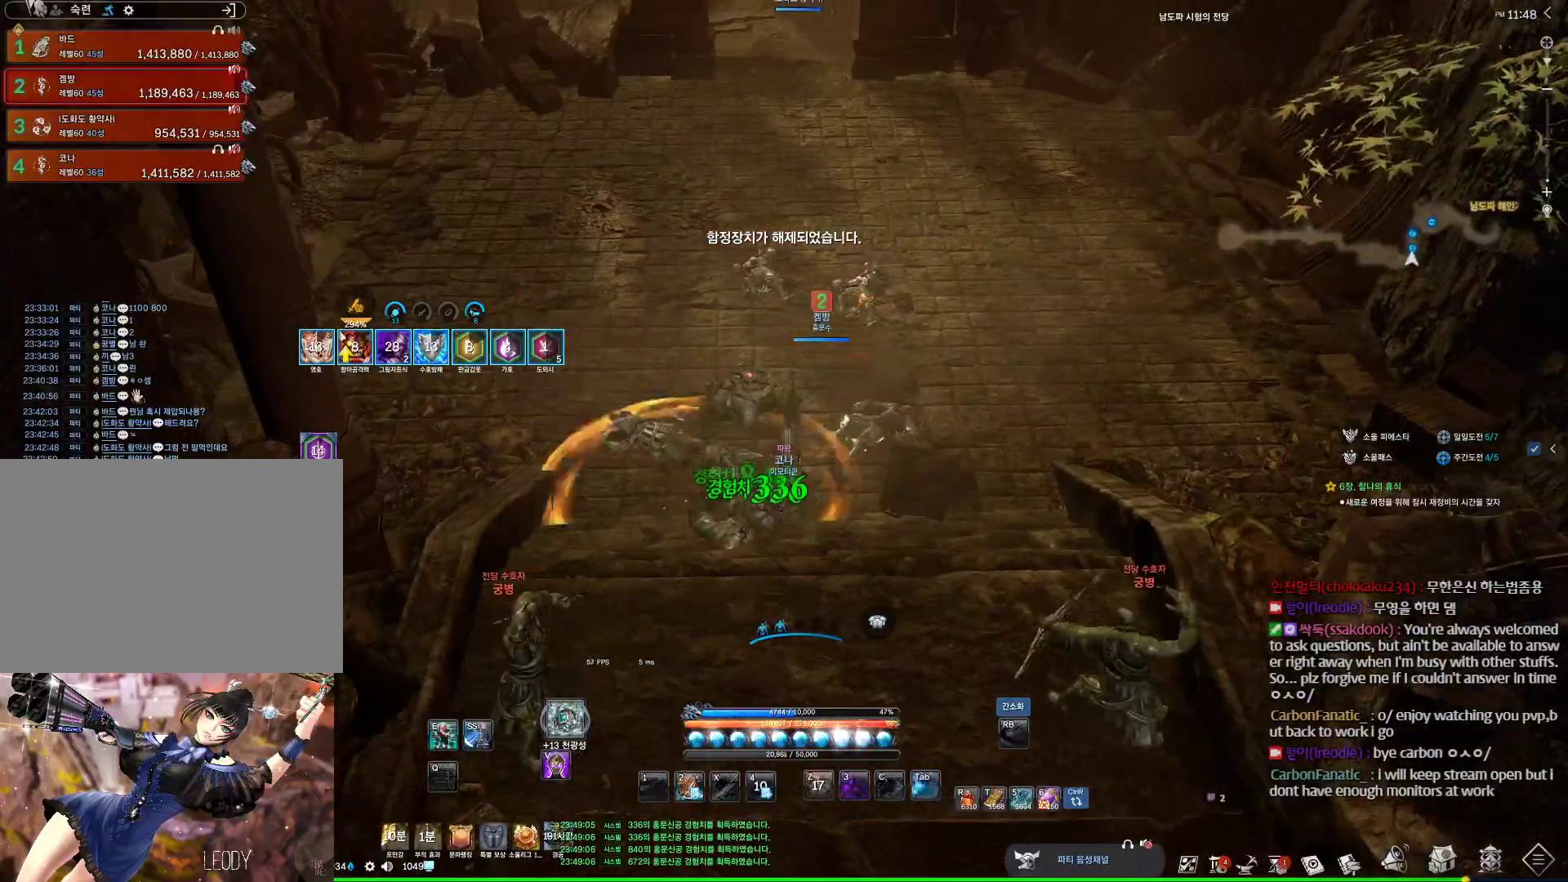
{"keys": ["d", "w"], "mouse": [], "events": [[33, "4", "down"], [100, "4", "up"], [267, "s", "down"], [367, "4", "down"], [367, "d", "down"], [400, "4", "up"], [400, "s", "up"], [500, "w", "down"]]}
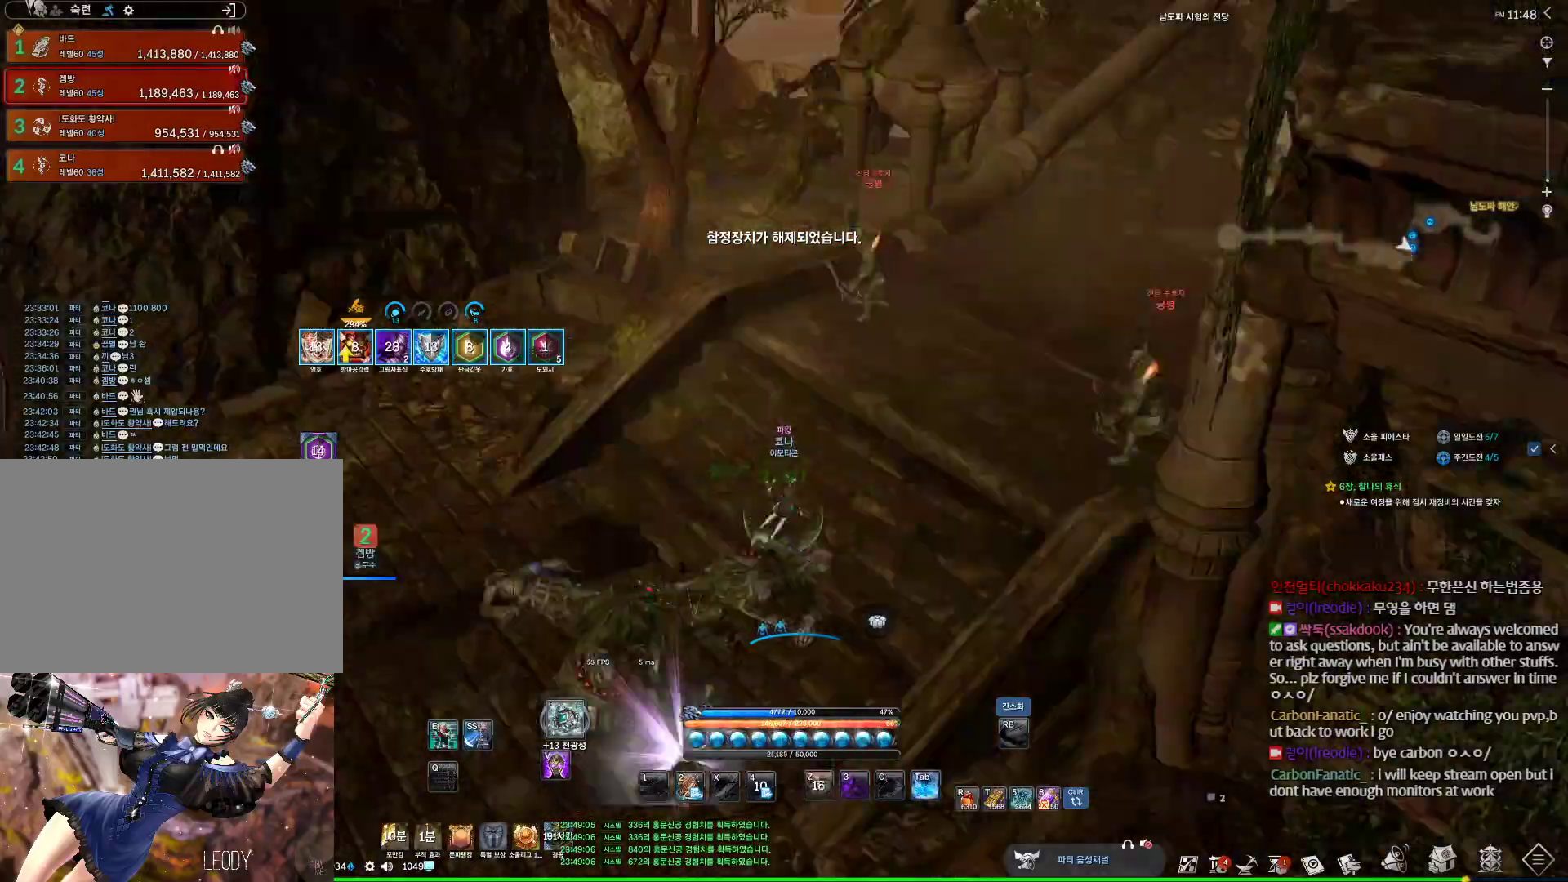
{"keys": ["v", "w"], "mouse": [], "events": [[100, "d", "up"], [467, "v", "down"]]}
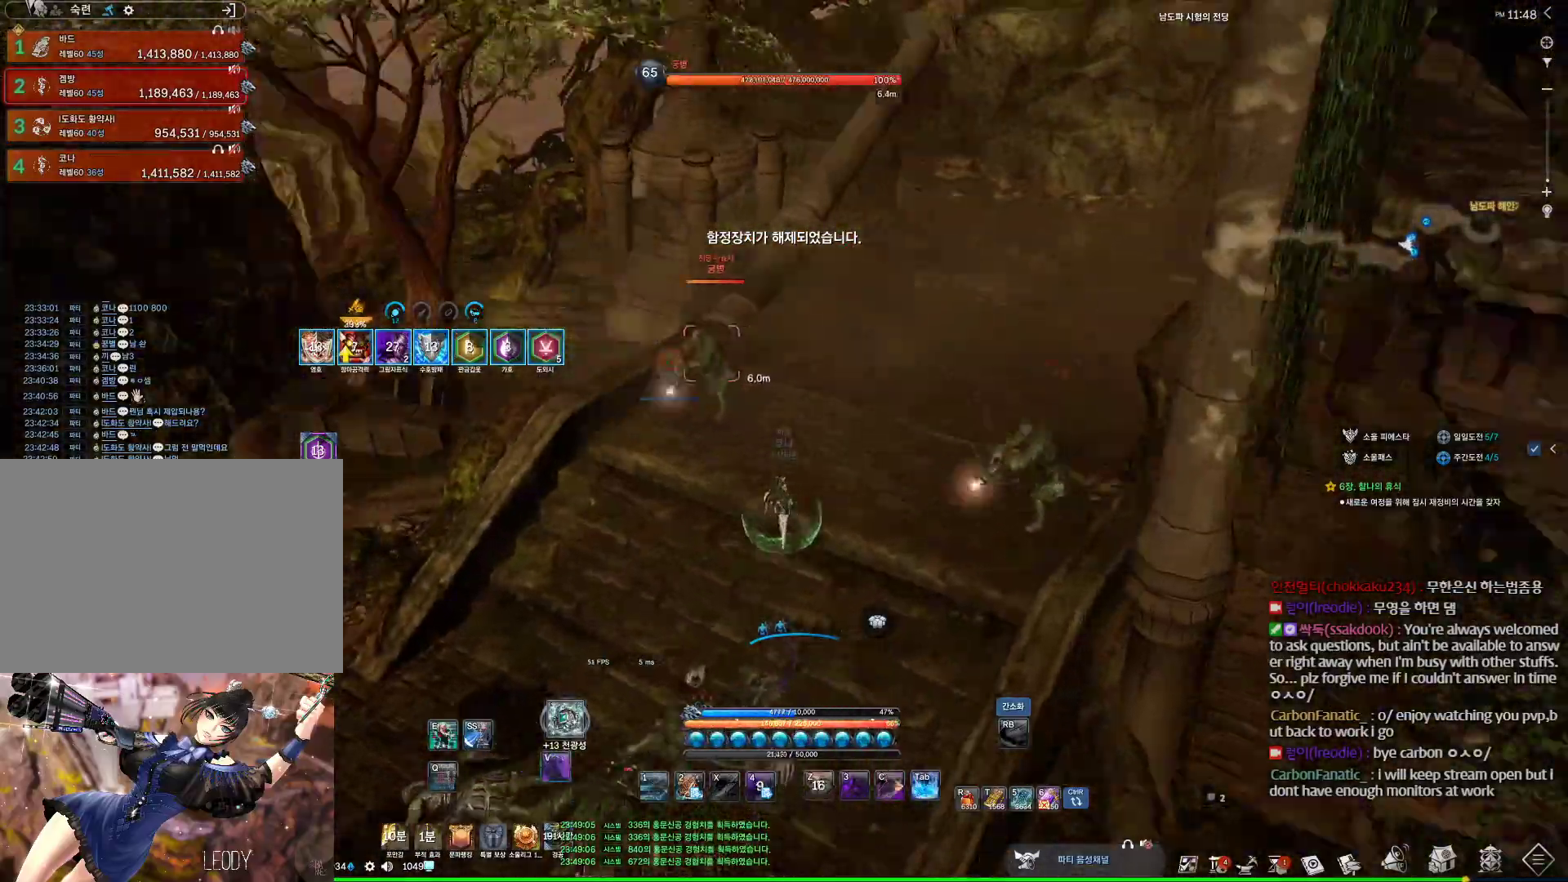
{"keys": ["w"], "mouse": [], "events": [[267, "v", "up"]]}
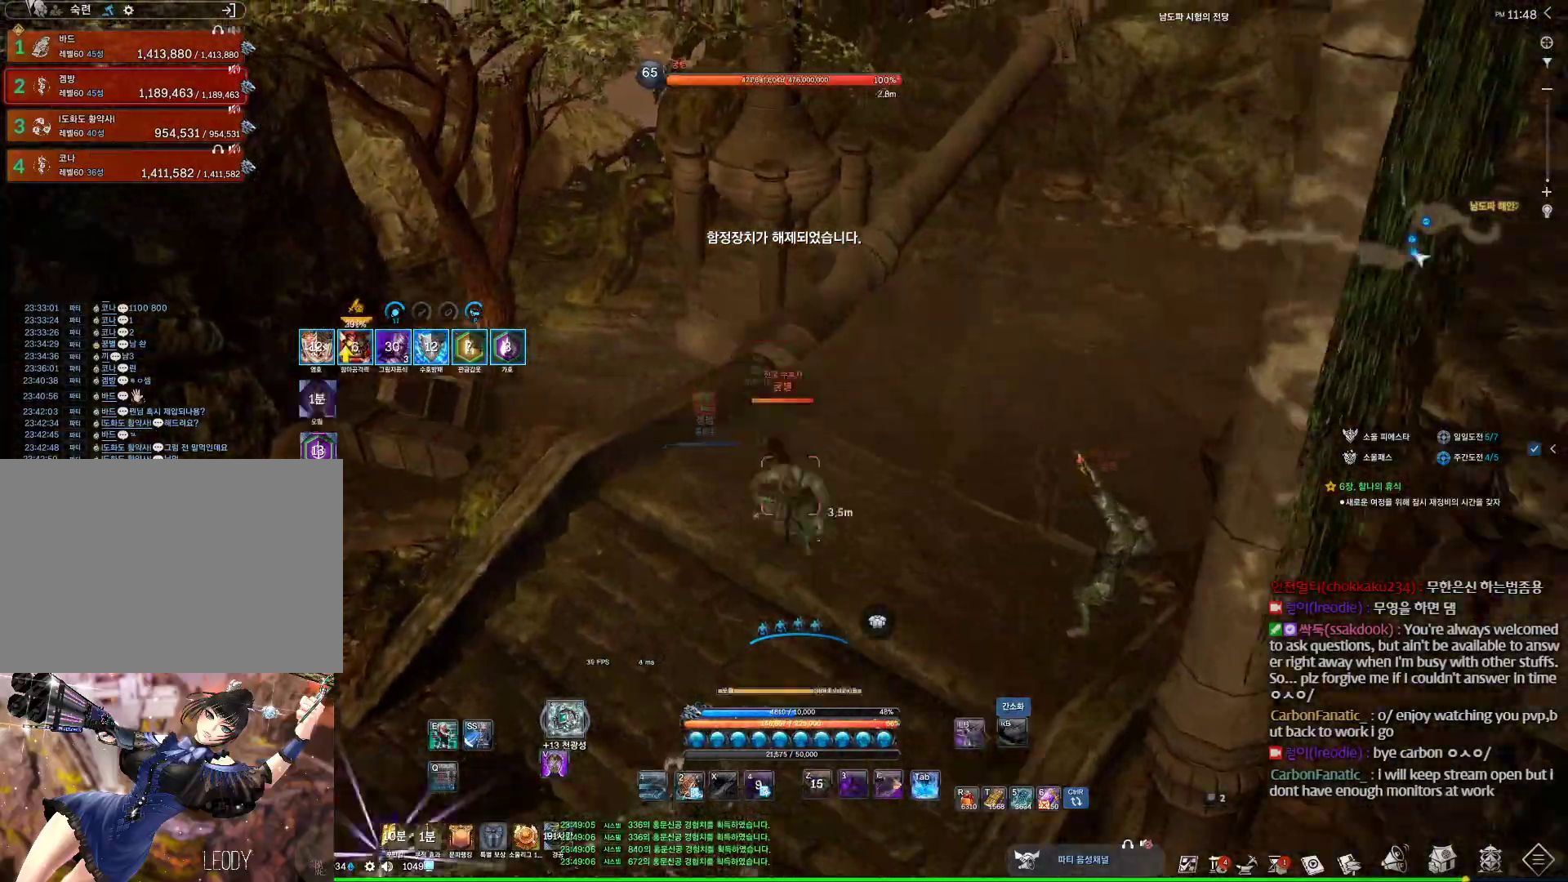
{"keys": [], "mouse": [], "events": [[133, "w", "up"]]}
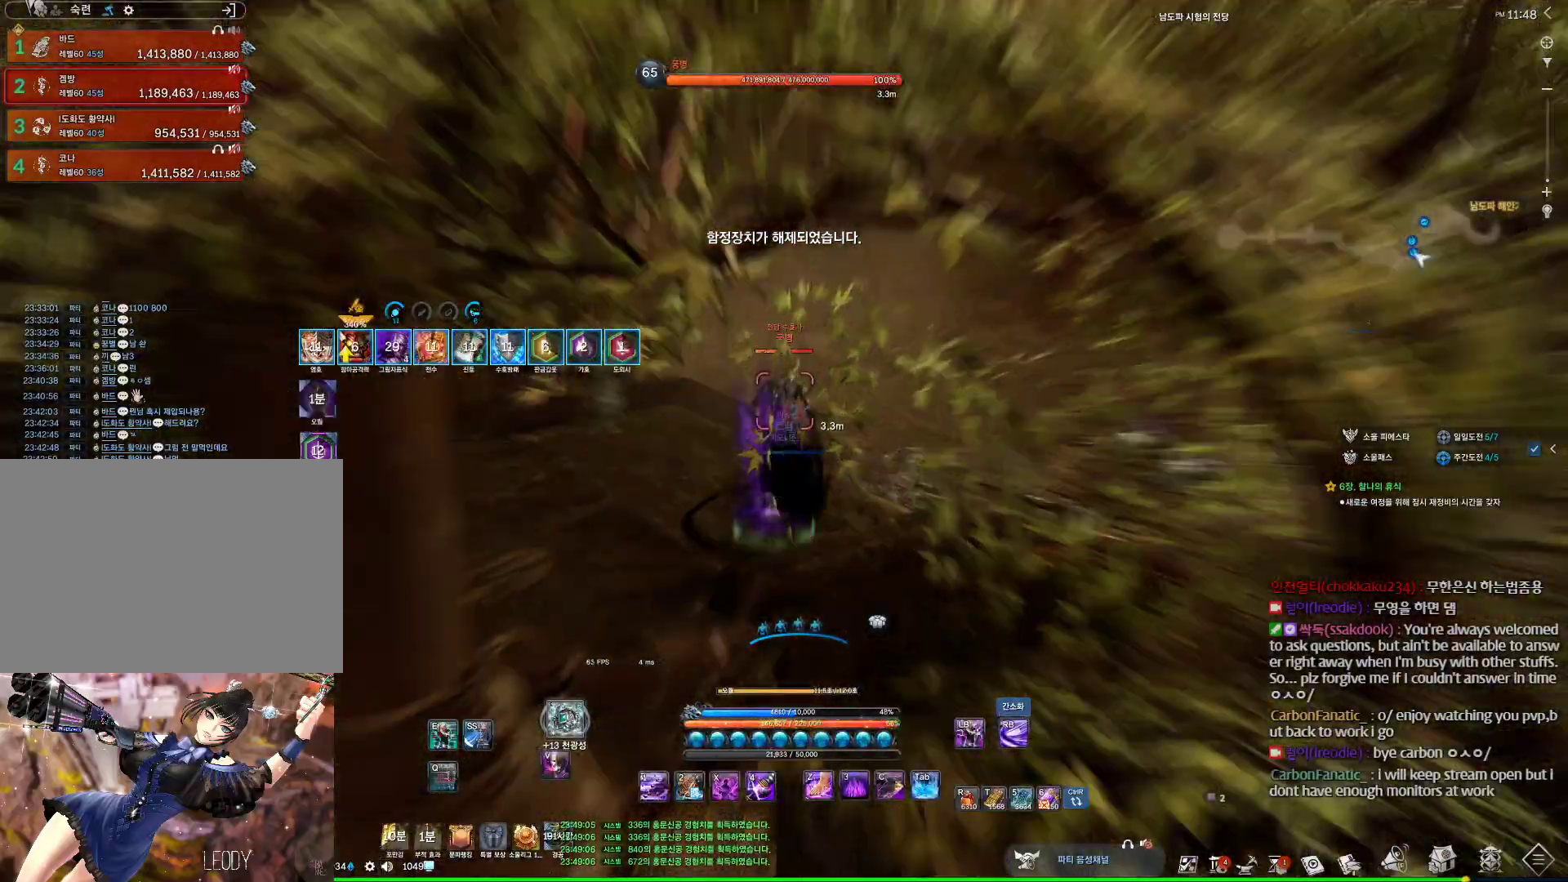
{"keys": ["z"], "mouse": [], "events": [[100, "x", "down"], [200, "w", "down"], [300, "x", "up"], [333, "z", "down"], [467, "w", "up"]]}
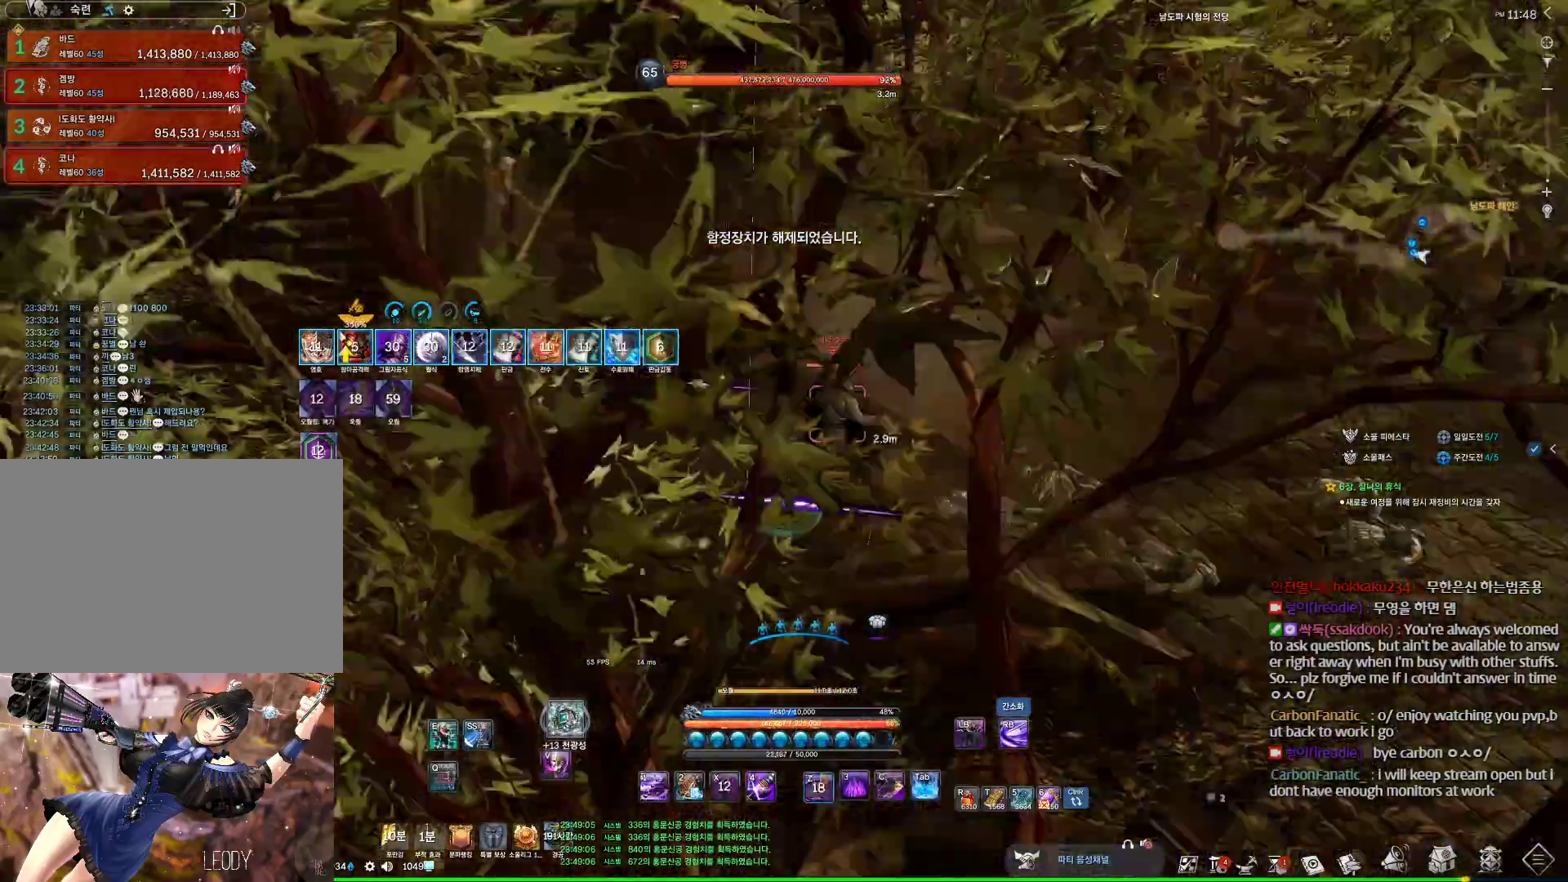
{"keys": ["d", "w"], "mouse": [], "events": [[33, "w", "down"], [167, "w", "up"], [167, "z", "up"], [367, "d", "down"], [400, "f", "down"], [433, "f", "up"], [433, "w", "down"]]}
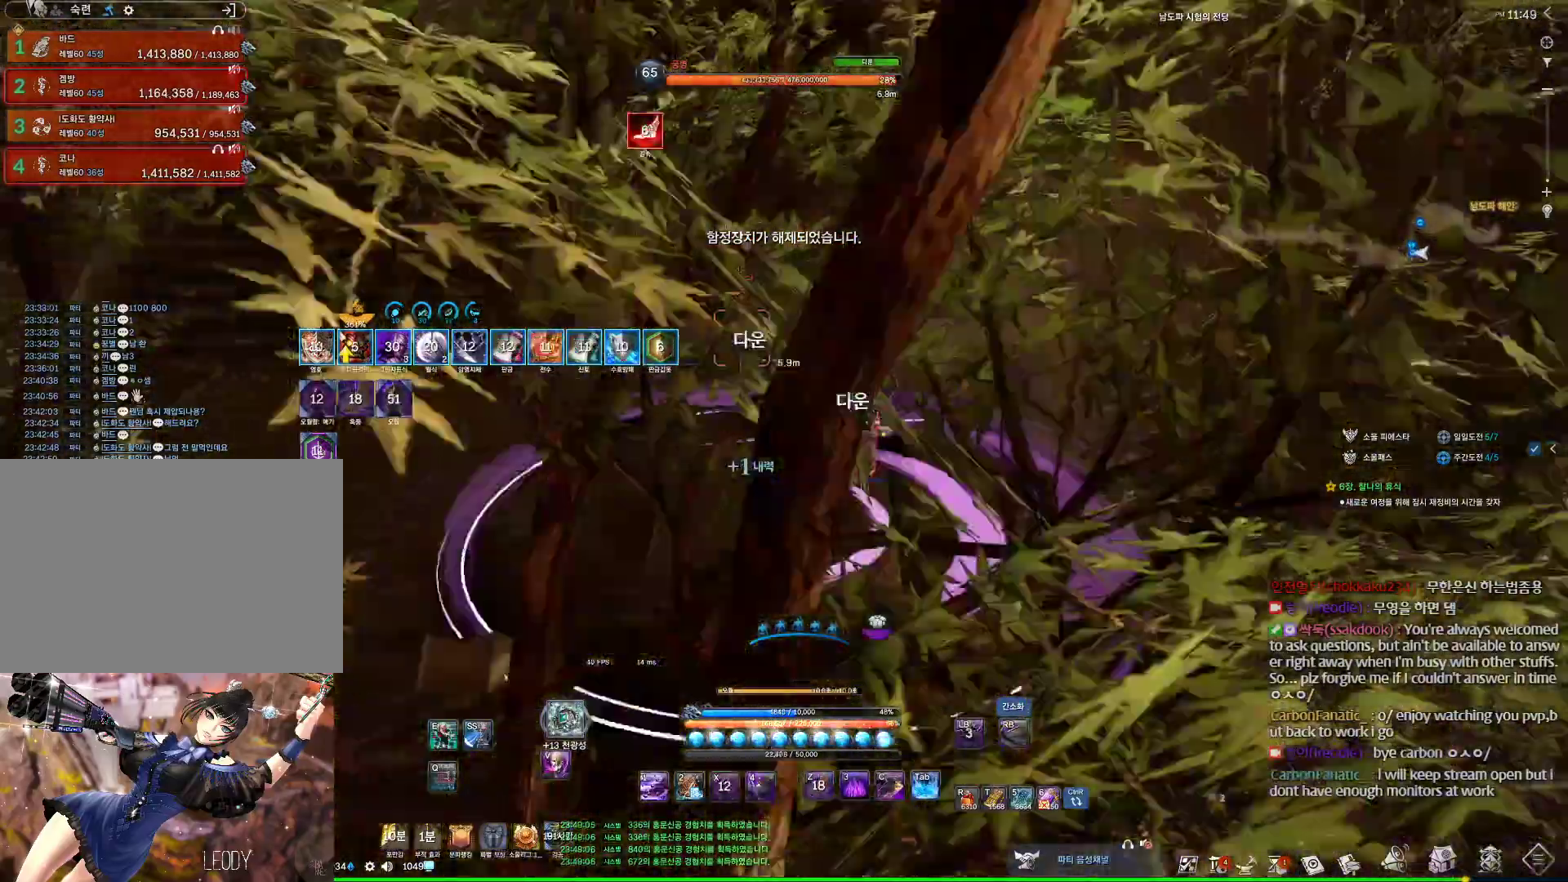
{"keys": ["w"], "mouse": [], "events": [[33, "d", "up"], [100, "d", "down"], [133, "w", "up"], [267, "w", "down"], [333, "d", "up"]]}
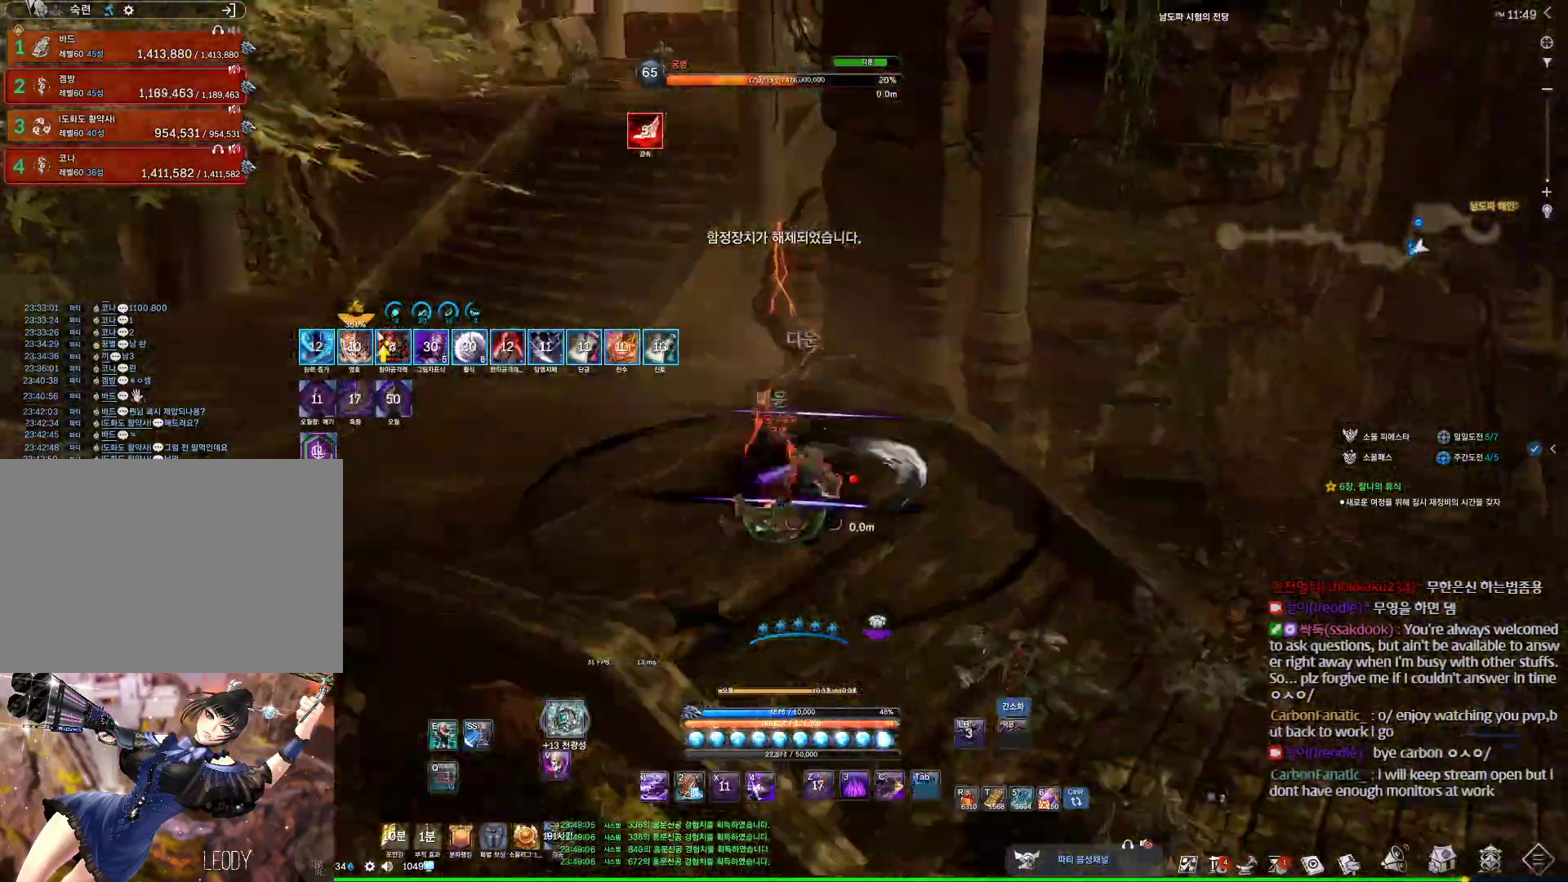
{"keys": ["a", "w"], "mouse": [], "events": [[333, "a", "down"]]}
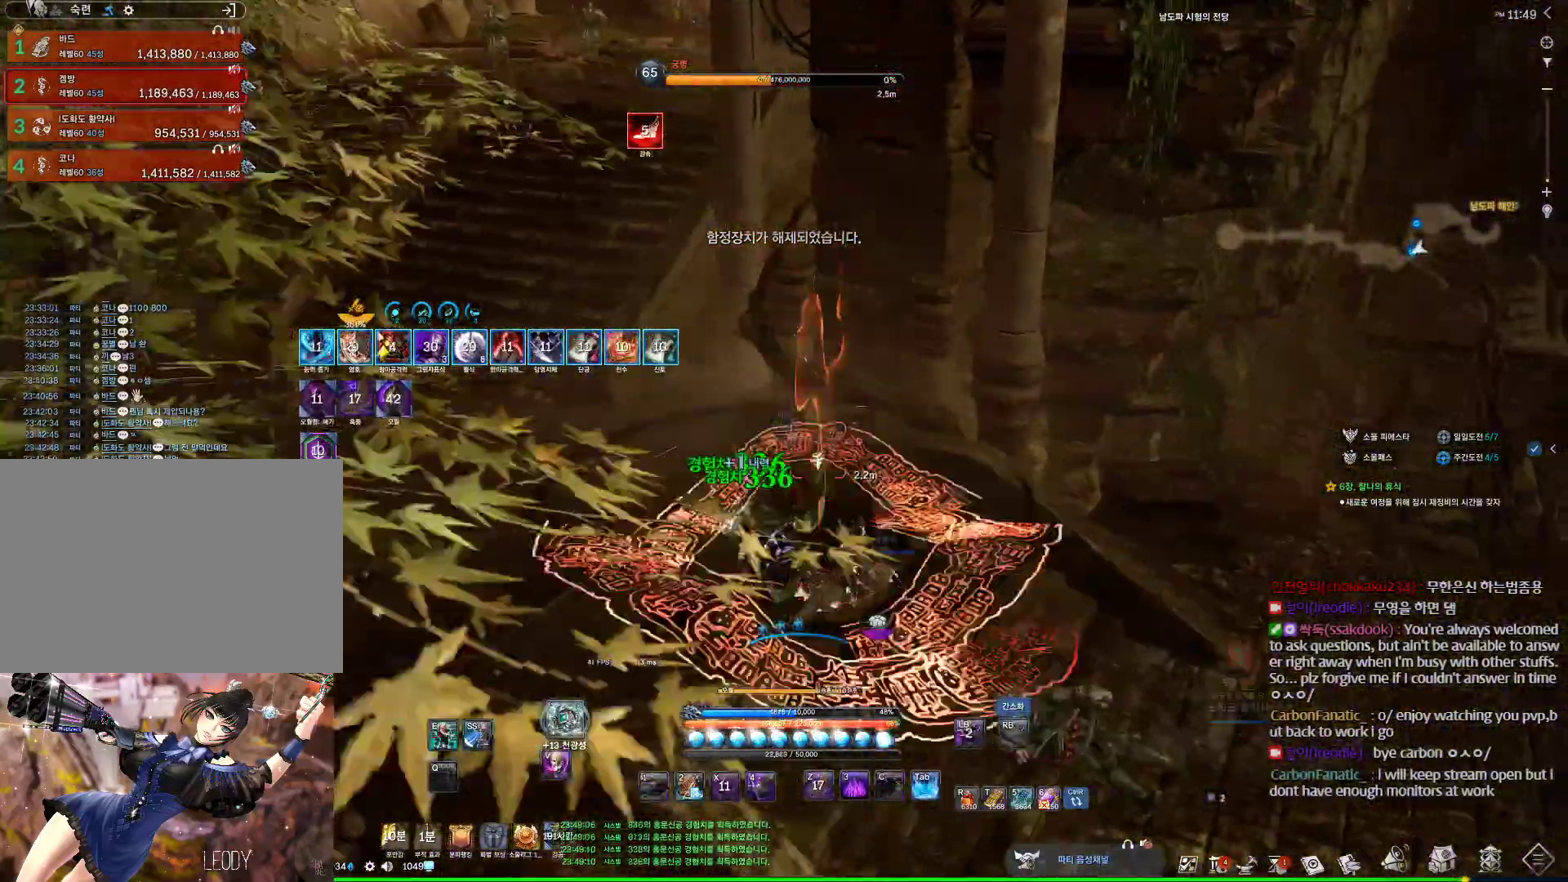
{"keys": ["a", "space"], "mouse": [], "events": [[67, "4", "down"], [100, "4", "up"], [267, "w", "up"], [367, "4", "down"], [400, "4", "up"], [433, "space", "down"]]}
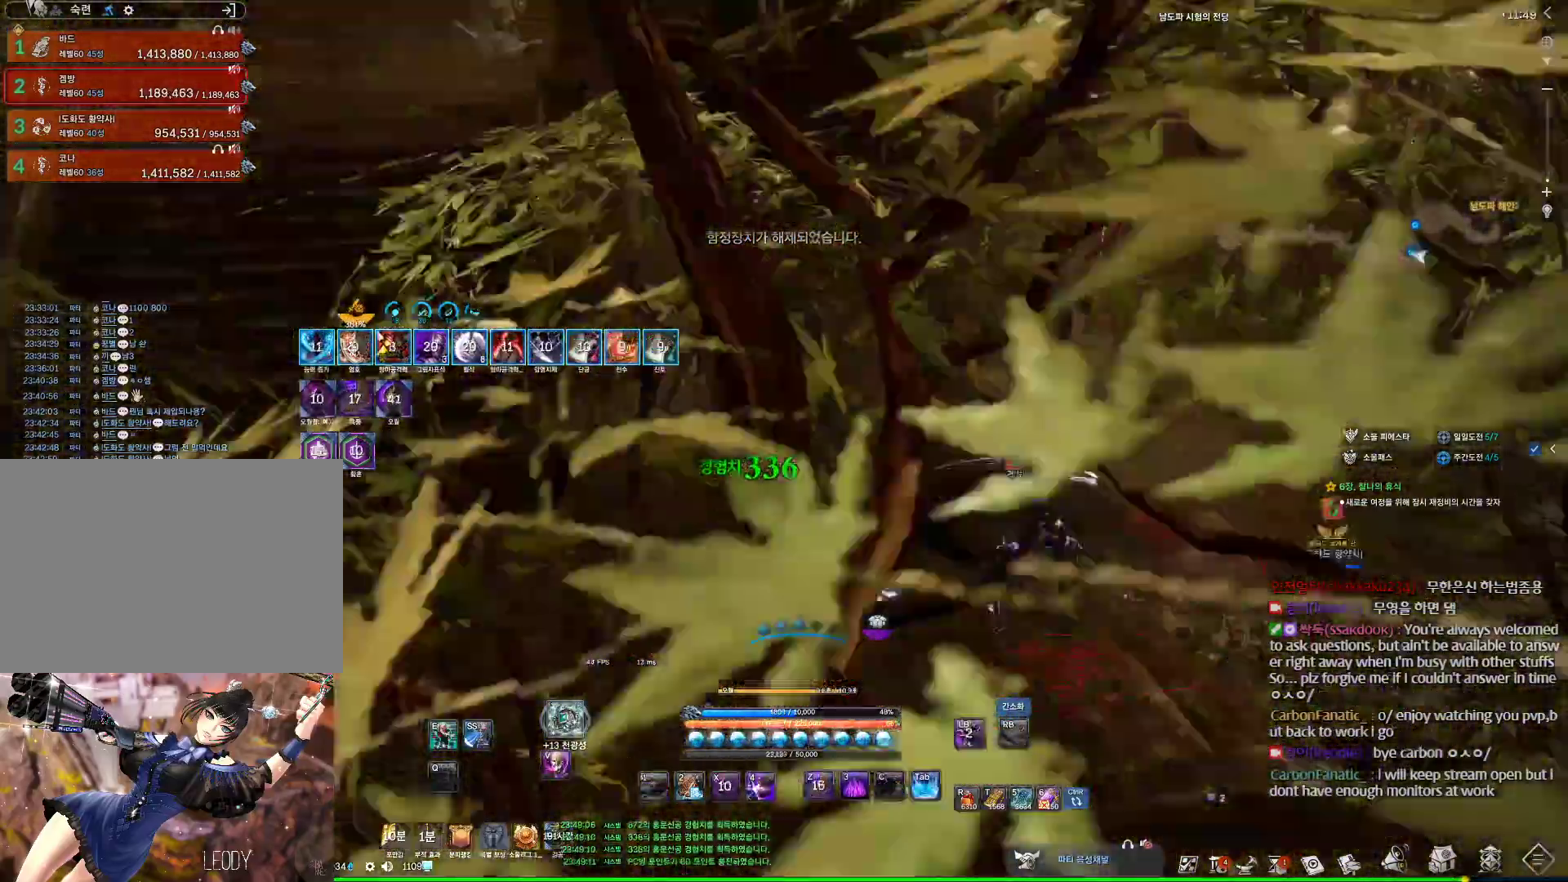
{"keys": [], "mouse": [], "events": [[100, "a", "up"], [100, "space", "up"], [133, "s", "down"], [167, "s", "up"], [267, "s", "down"], [367, "s", "up"]]}
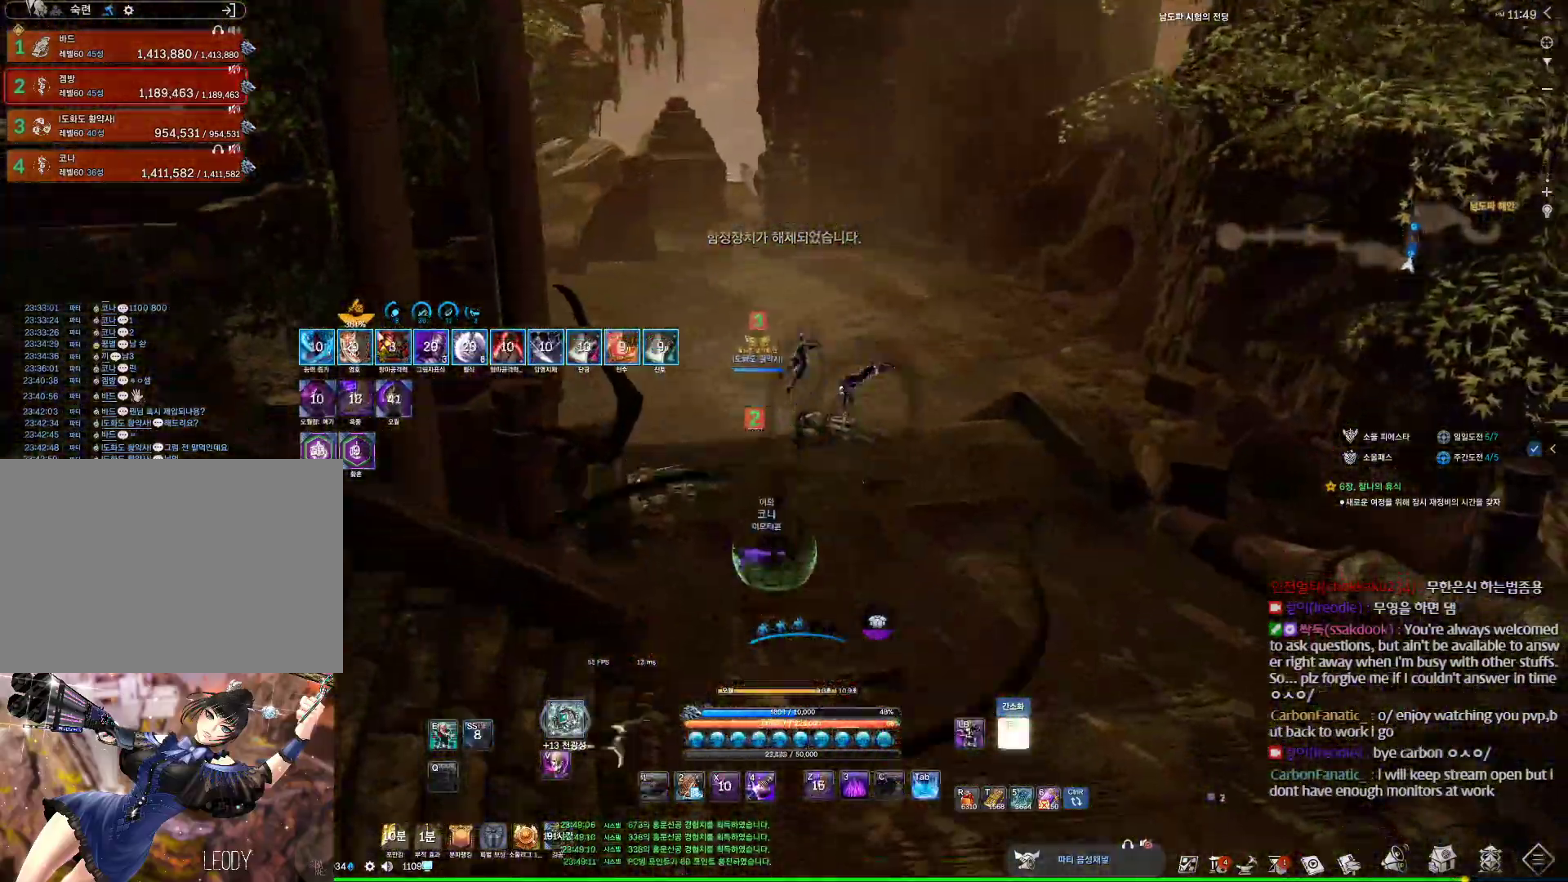
{"keys": ["a", "w"], "mouse": [], "events": [[100, "a", "down"], [333, "w", "down"]]}
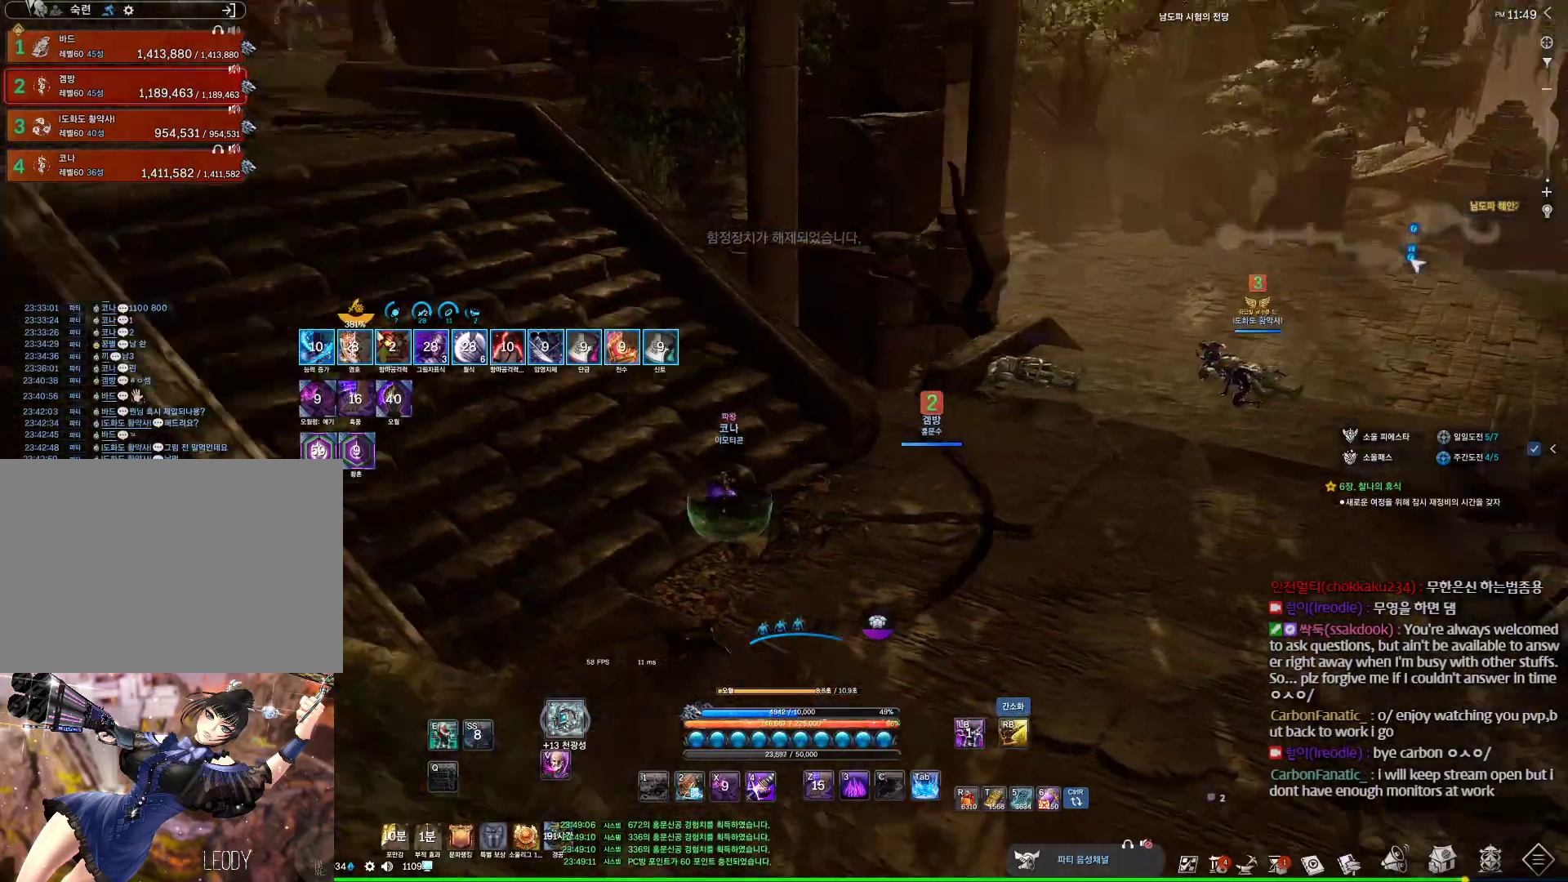
{"keys": ["w"], "mouse": [], "events": [[100, "a", "up"], [267, "mouse_right", "down"], [400, "mouse_right", "up"]]}
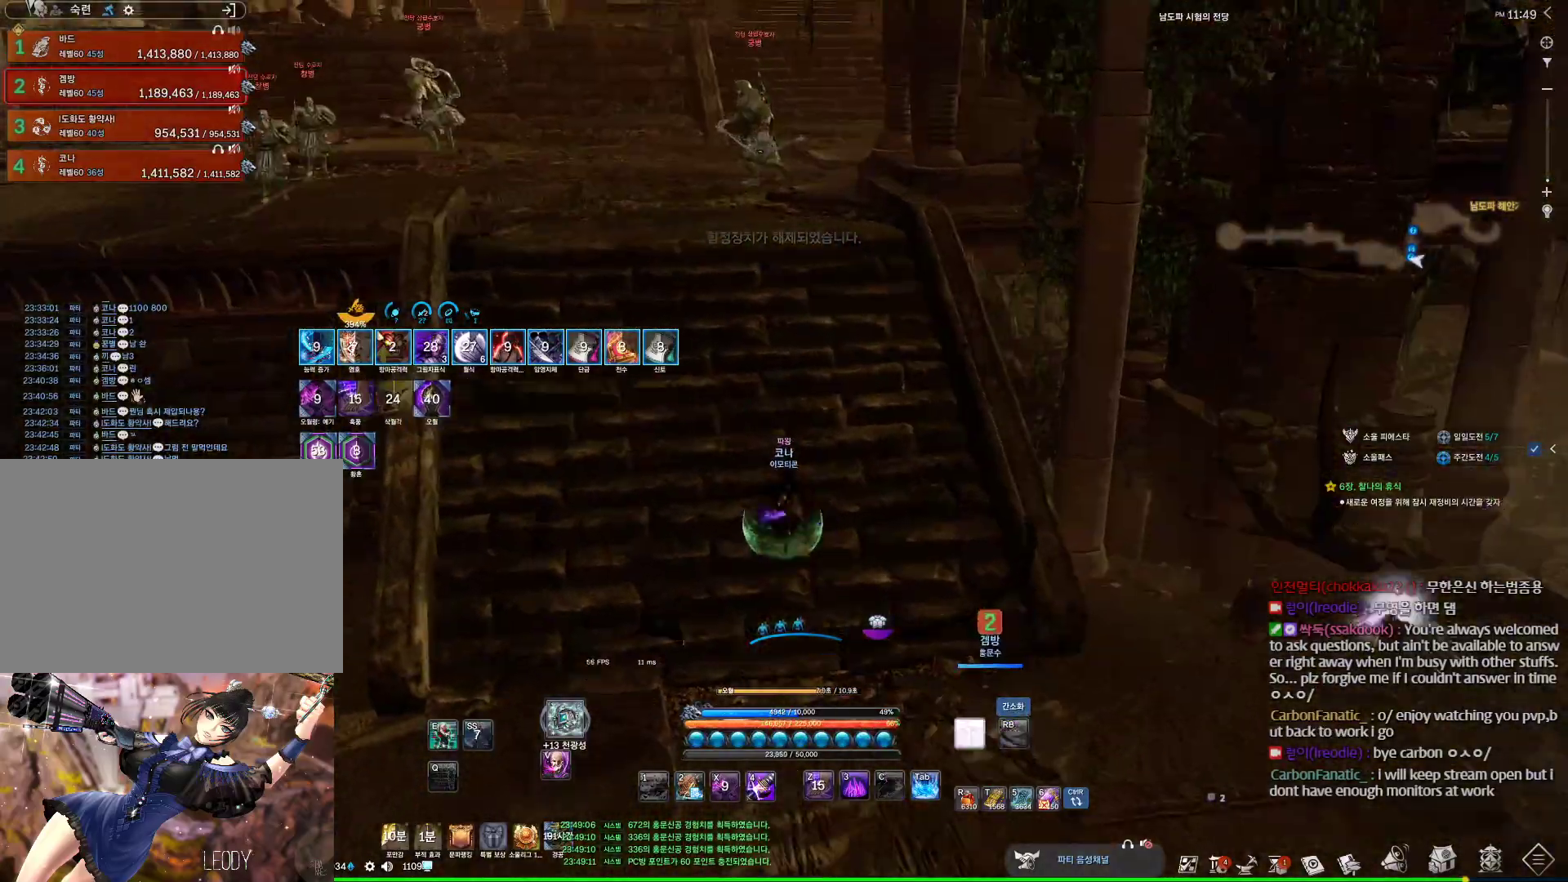
{"keys": ["w"], "mouse": [], "events": []}
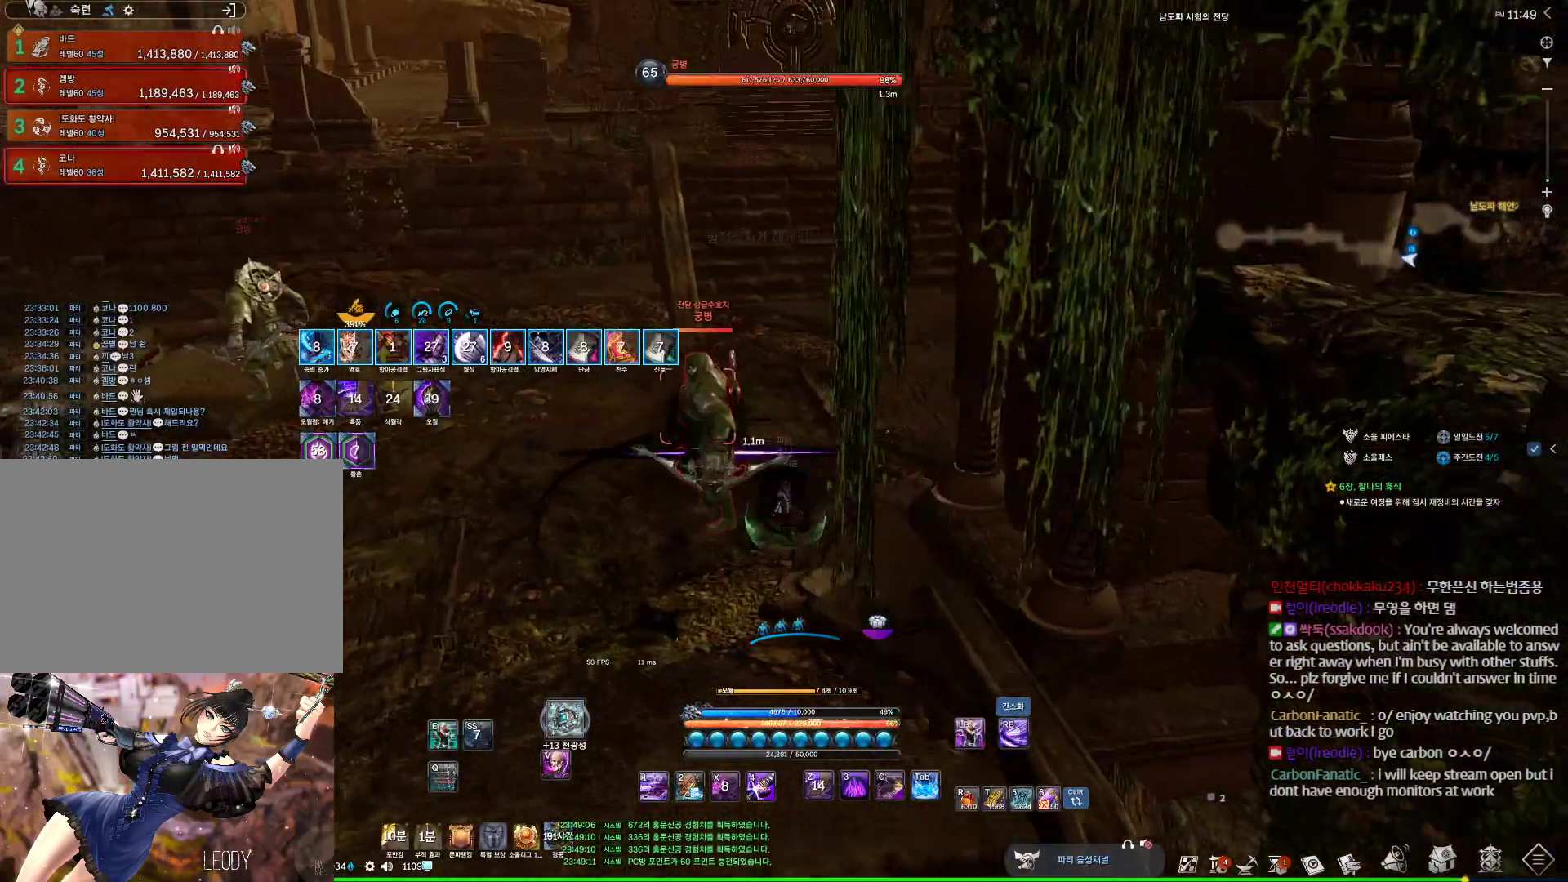
{"keys": ["1", "w"], "mouse": [], "events": [[67, "space", "down"], [233, "space", "up"], [367, "1", "down"]]}
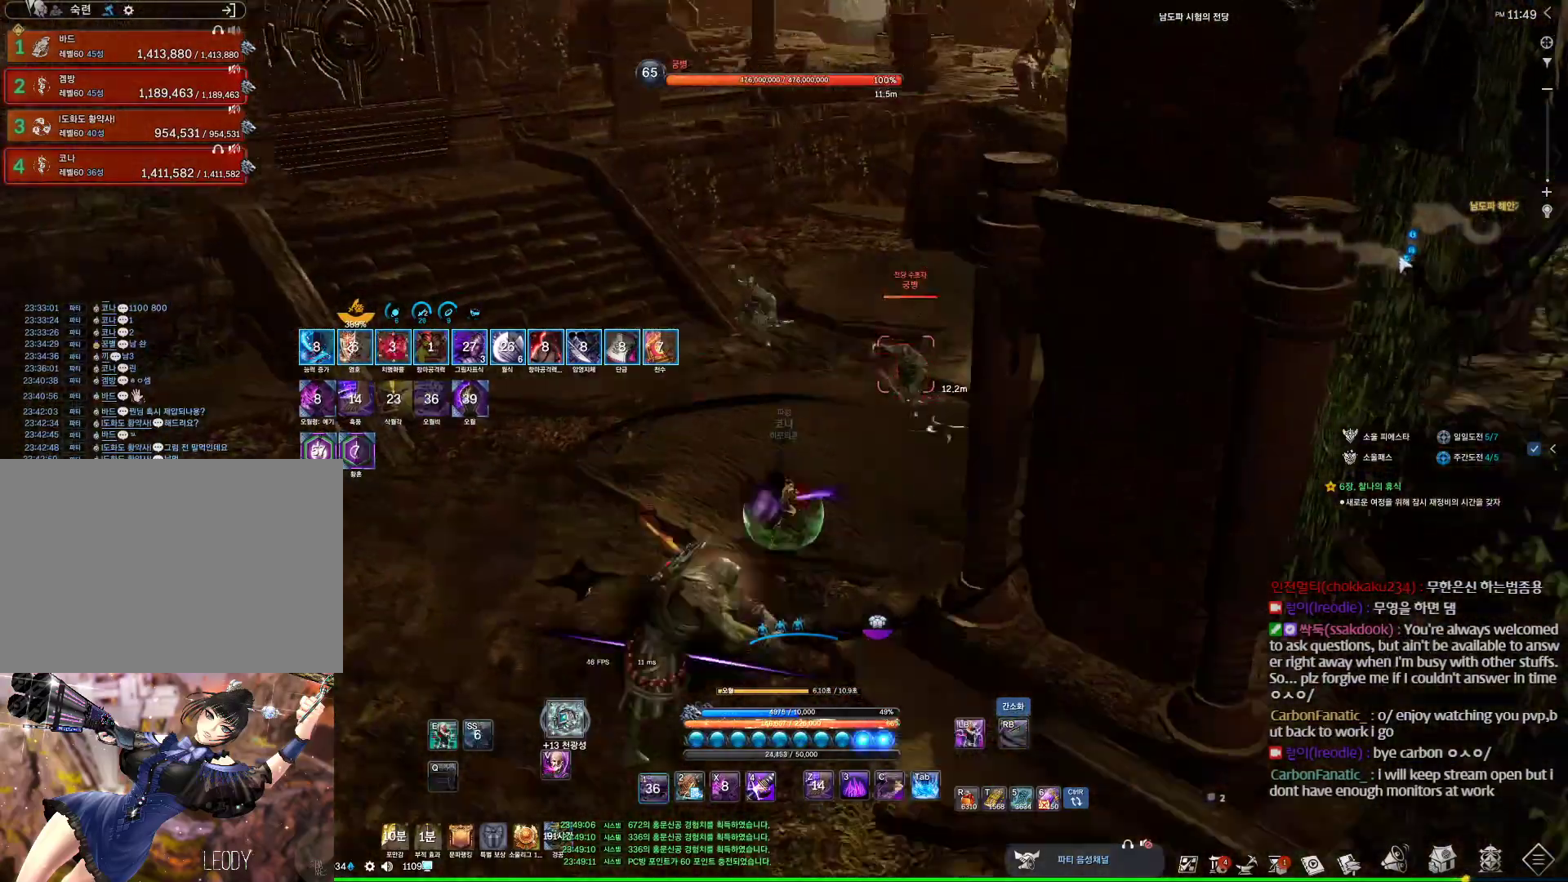
{"keys": ["d", "w"], "mouse": [], "events": [[100, "1", "up"], [300, "d", "down"]]}
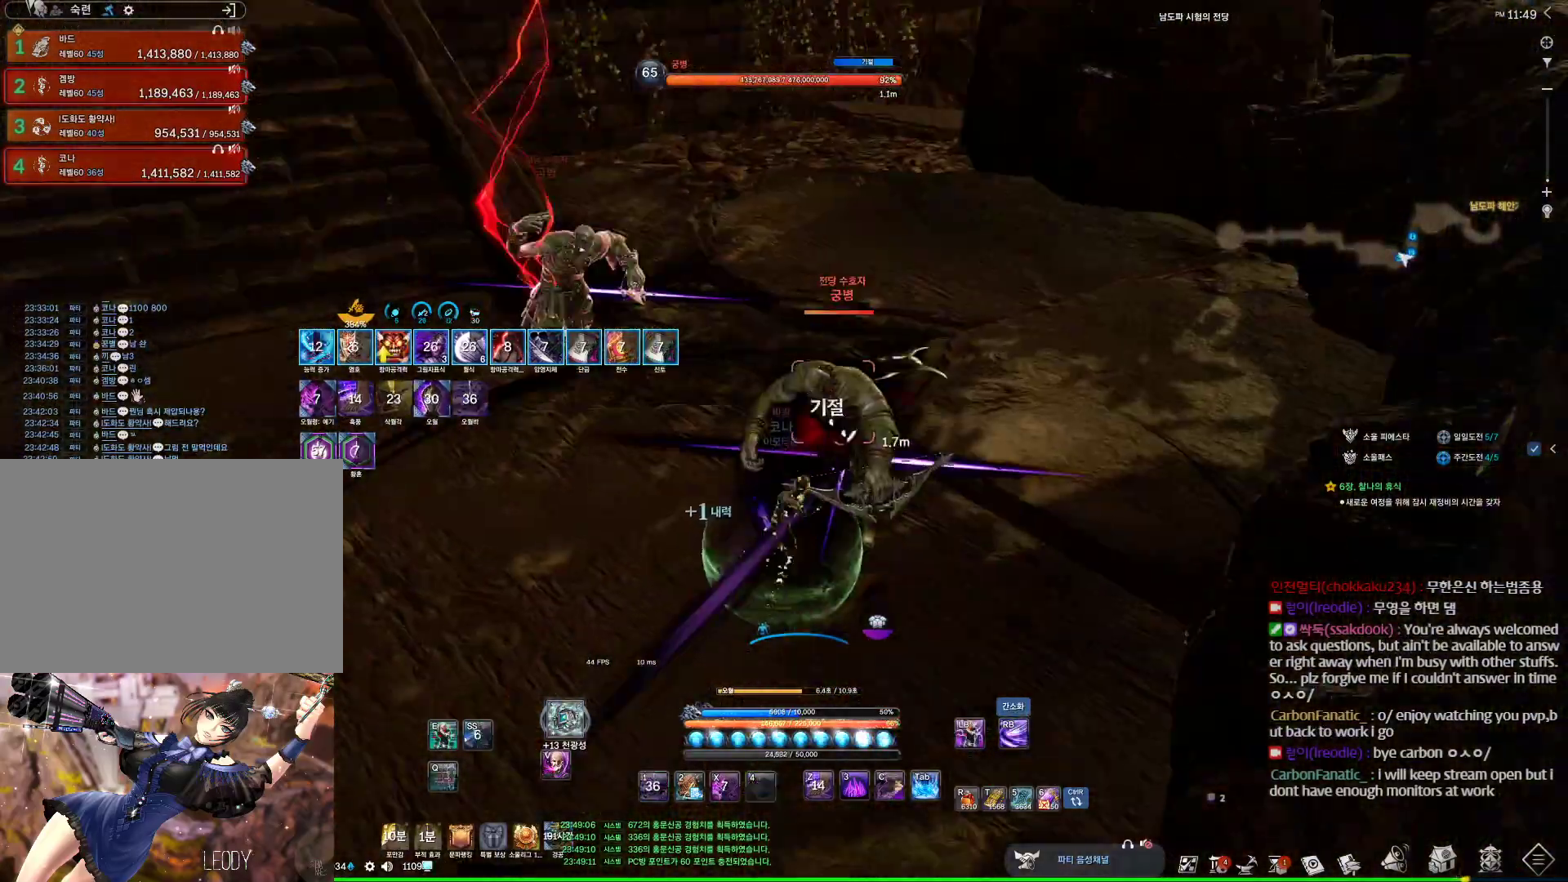
{"keys": ["d"], "mouse": [], "events": [[33, "w", "up"], [267, "4", "down"], [333, "4", "up"]]}
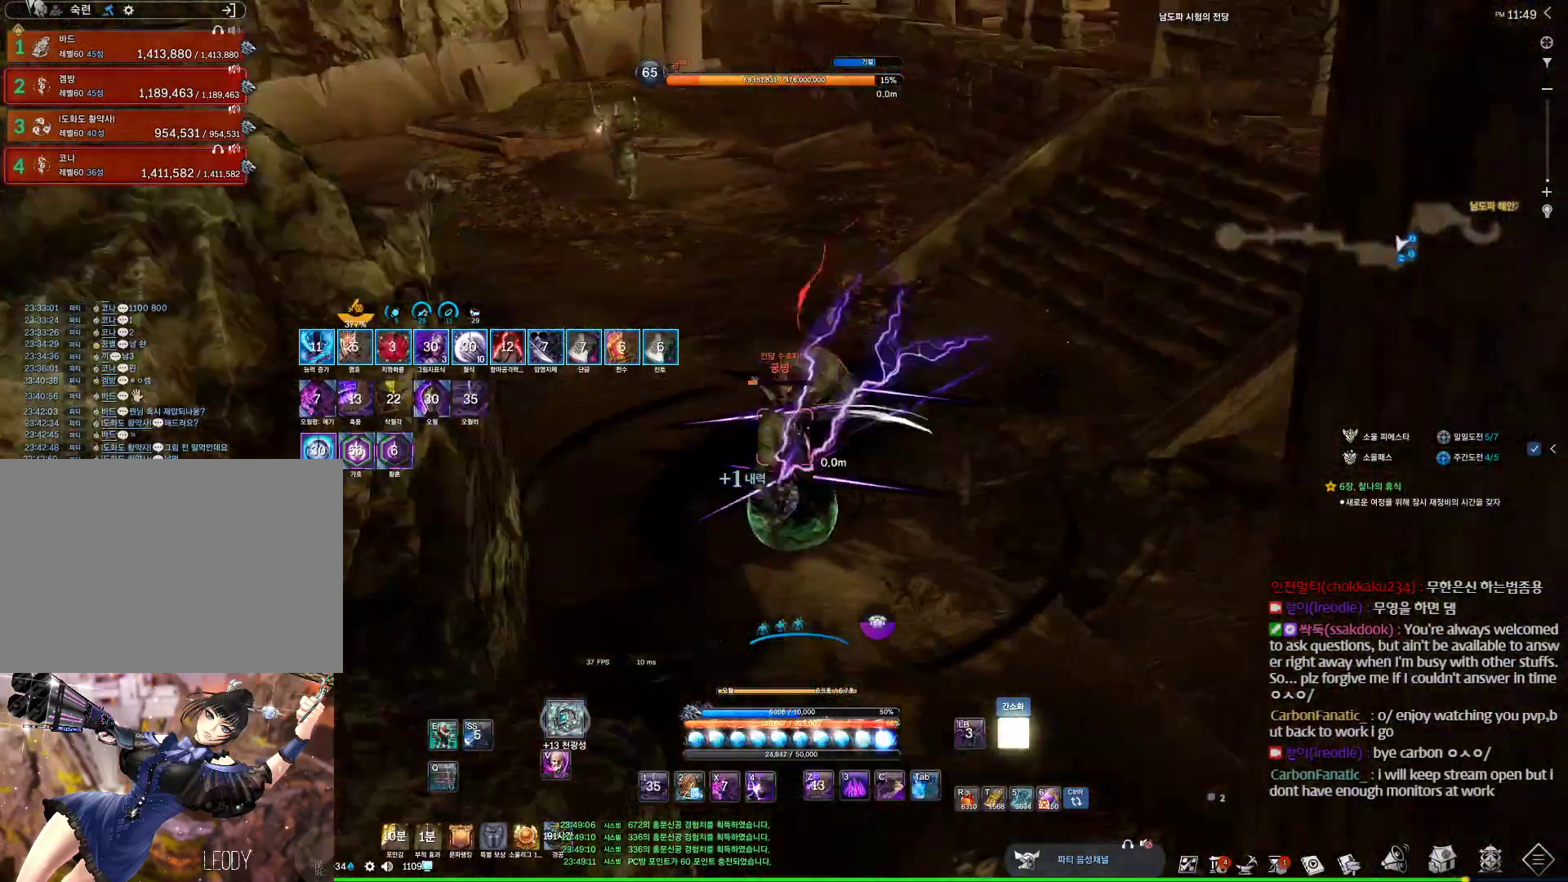
{"keys": ["d"], "mouse": [], "events": [[200, "f", "down"], [233, "f", "up"]]}
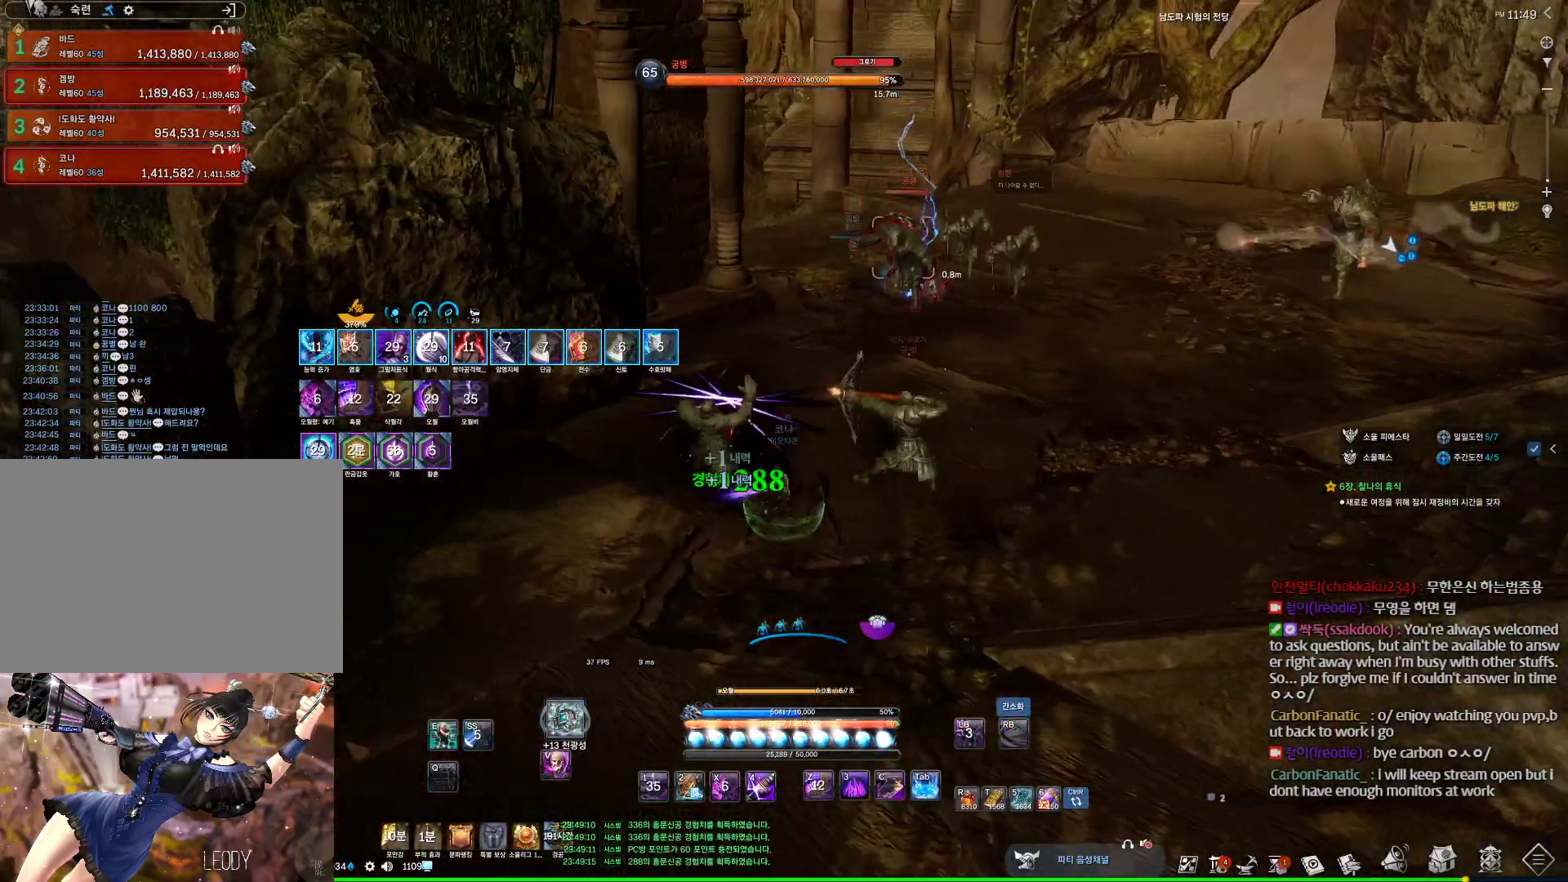
{"keys": [], "mouse": [], "events": [[167, "4", "down"], [200, "4", "up"], [400, "d", "up"]]}
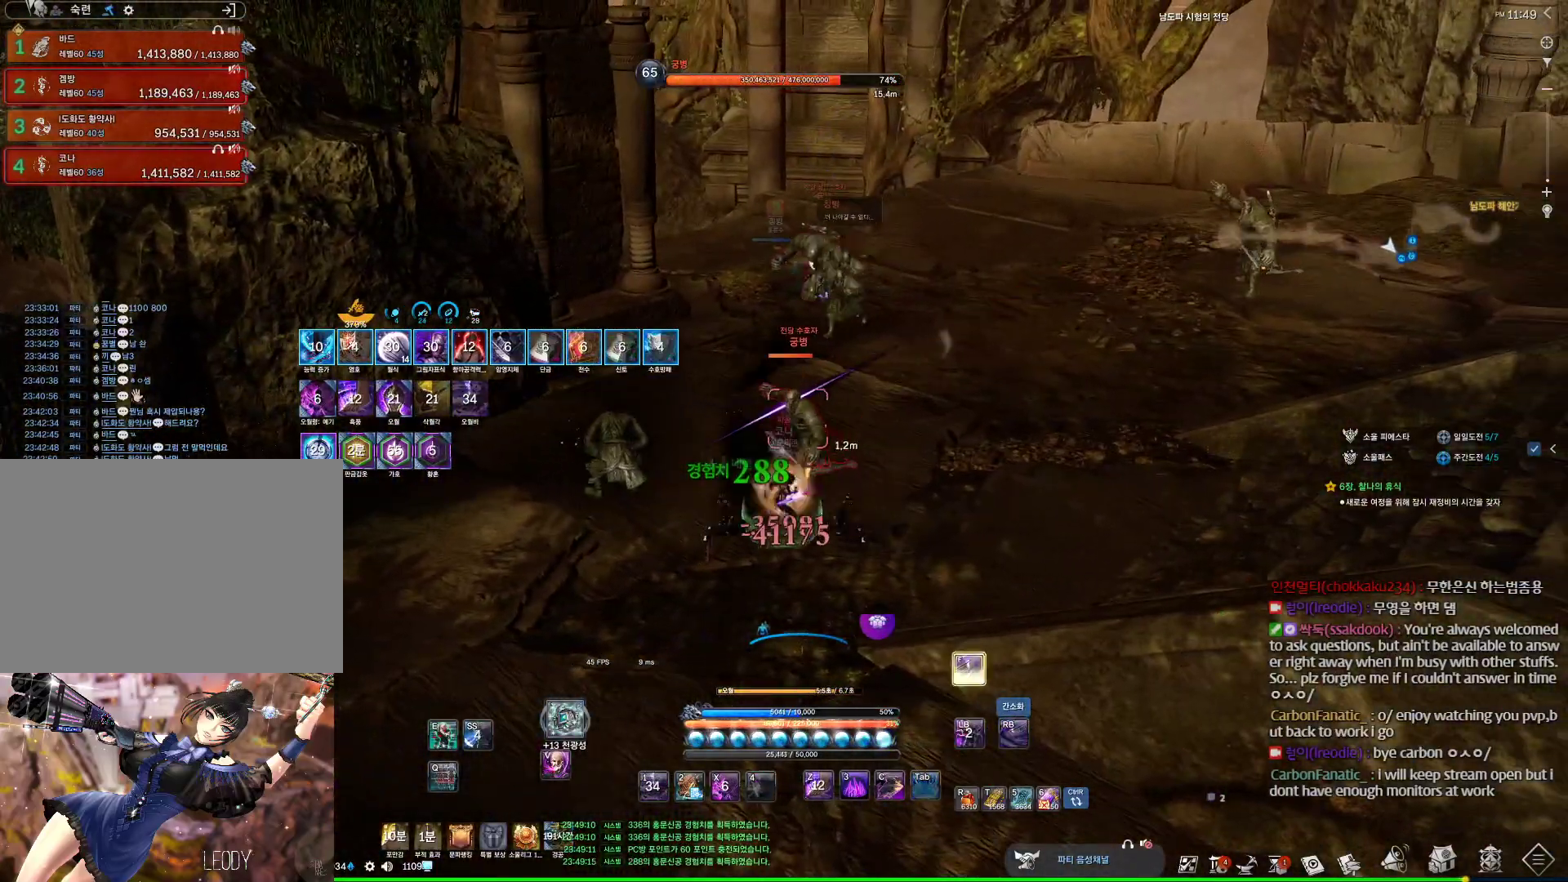
{"keys": [], "mouse": [], "events": []}